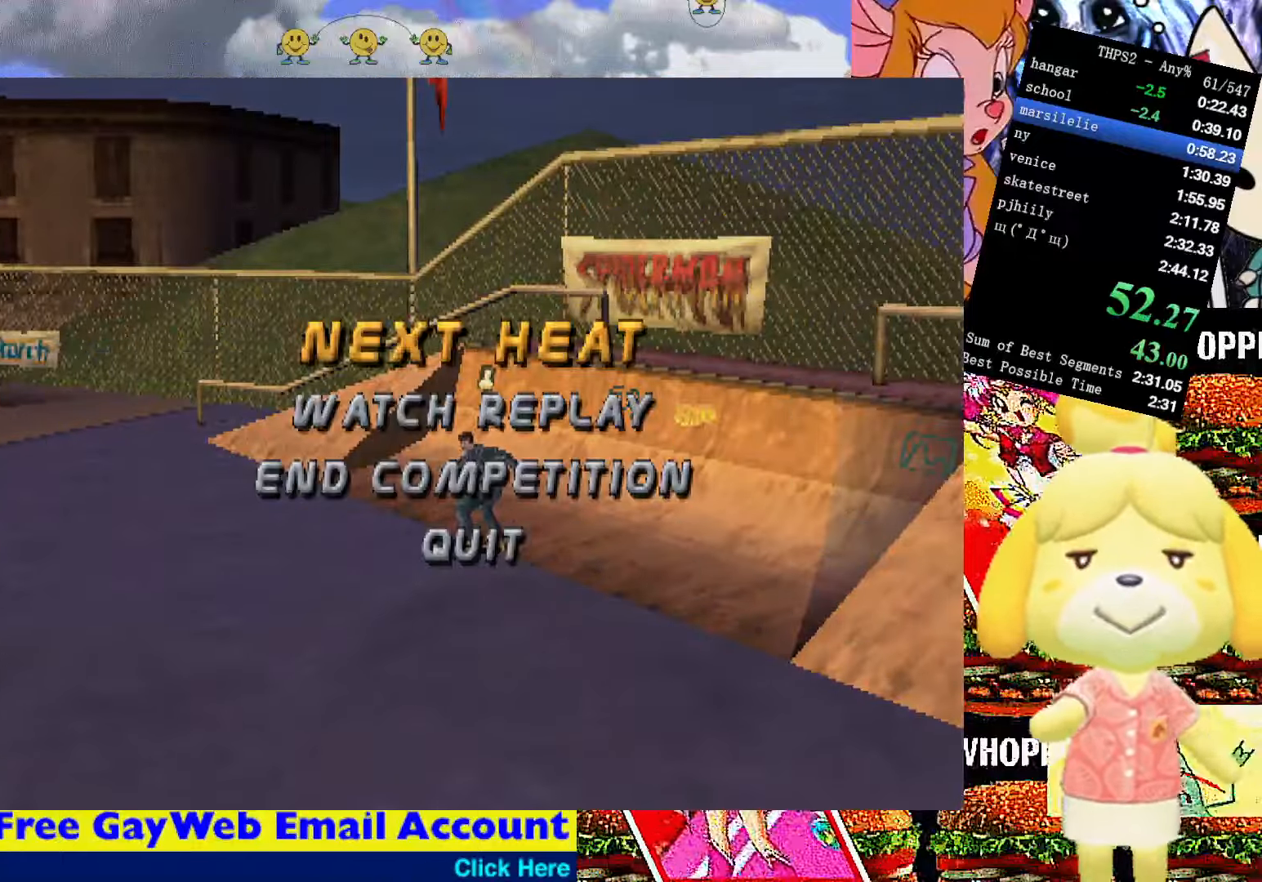
Gameplay with a controller (PlayStation layout); each line is a JSON object with the inputs held at the frame after it. "events" lists button and stick changes between this image and that frame as [ms after this image, input, new state], when the widget could be followed in between. Not read: L3 R3 left_stick.
{"buttons": ["CROSS"], "right_stick": "center", "events": [[83, "DPAD_UP", "up"], [133, "DPAD_UP", "down"], [183, "CROSS", "down"], [233, "DPAD_UP", "up"], [250, "CROSS", "up"], [333, "CROSS", "down"], [400, "CROSS", "up"], [467, "CROSS", "down"]]}
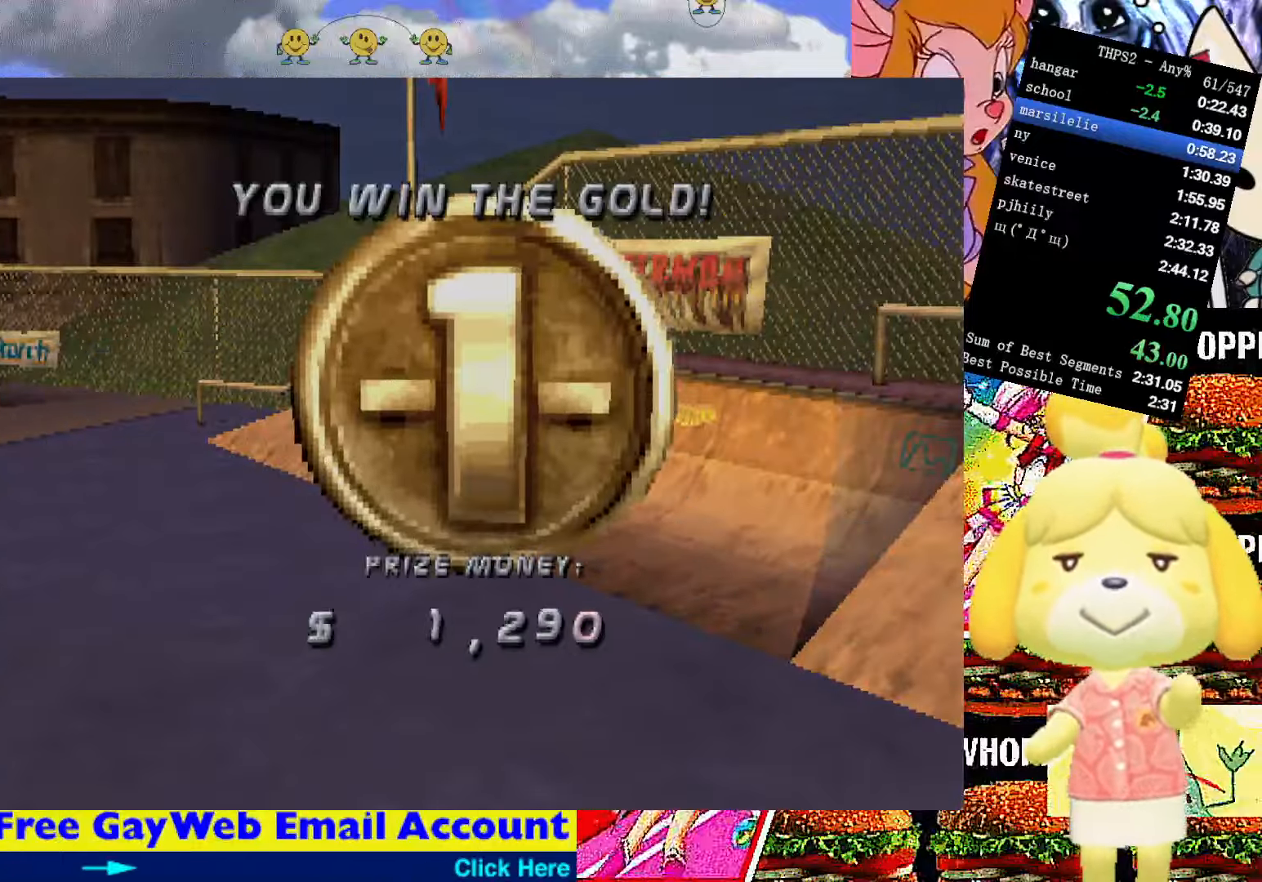
{"buttons": [], "right_stick": "center", "events": [[33, "CROSS", "up"], [100, "CROSS", "down"], [167, "CROSS", "up"], [217, "CROSS", "down"], [300, "CROSS", "up"], [350, "CROSS", "down"], [417, "CROSS", "up"], [417, "TRIANGLE", "down"], [500, "TRIANGLE", "up"]]}
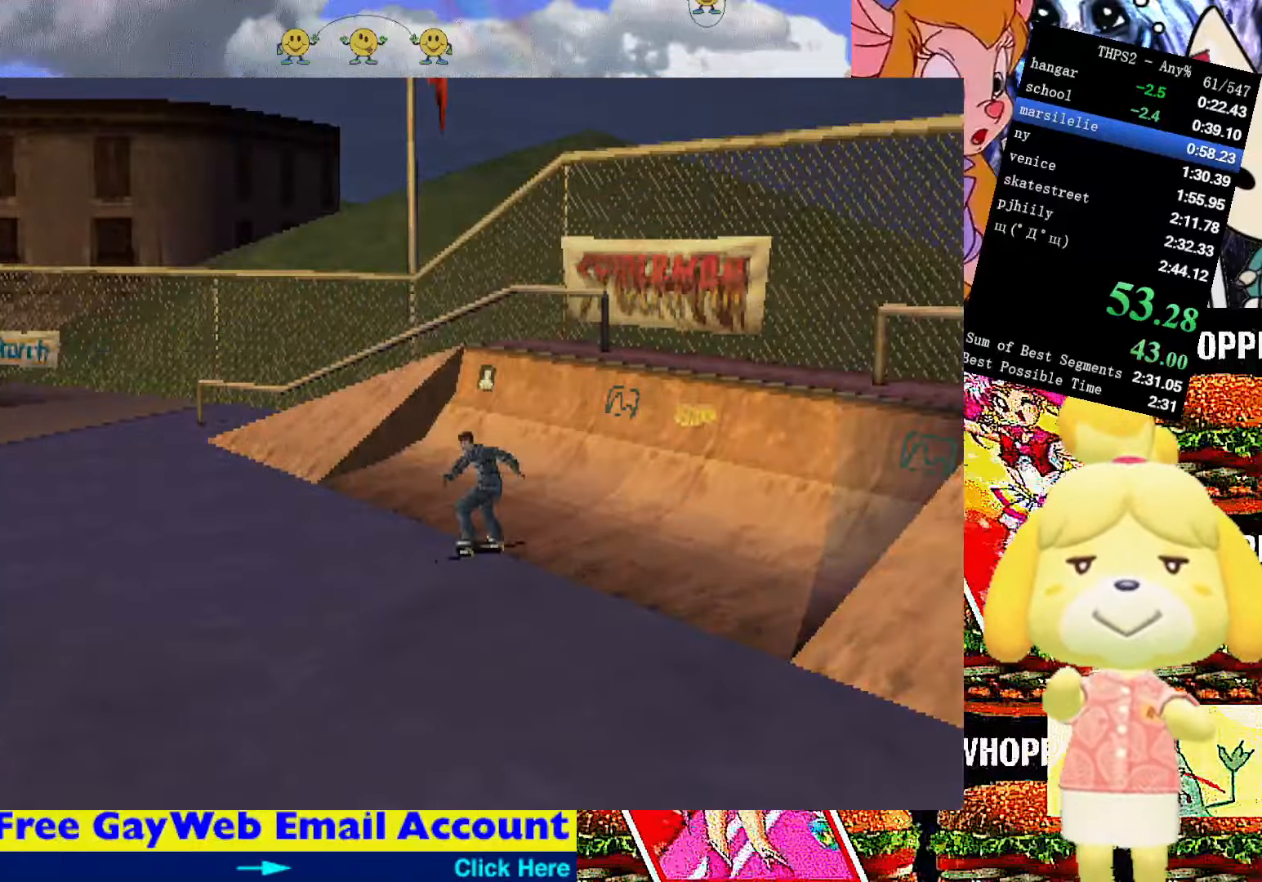
{"buttons": [], "right_stick": "center", "events": [[33, "TRIANGLE", "down"], [67, "TRIANGLE", "up"], [117, "TRIANGLE", "down"], [200, "TRIANGLE", "up"], [233, "TRIANGLE", "down"], [317, "TRIANGLE", "up"], [333, "DPAD_DOWN", "down"], [433, "CROSS", "down"], [467, "DPAD_DOWN", "up"], [500, "CROSS", "up"]]}
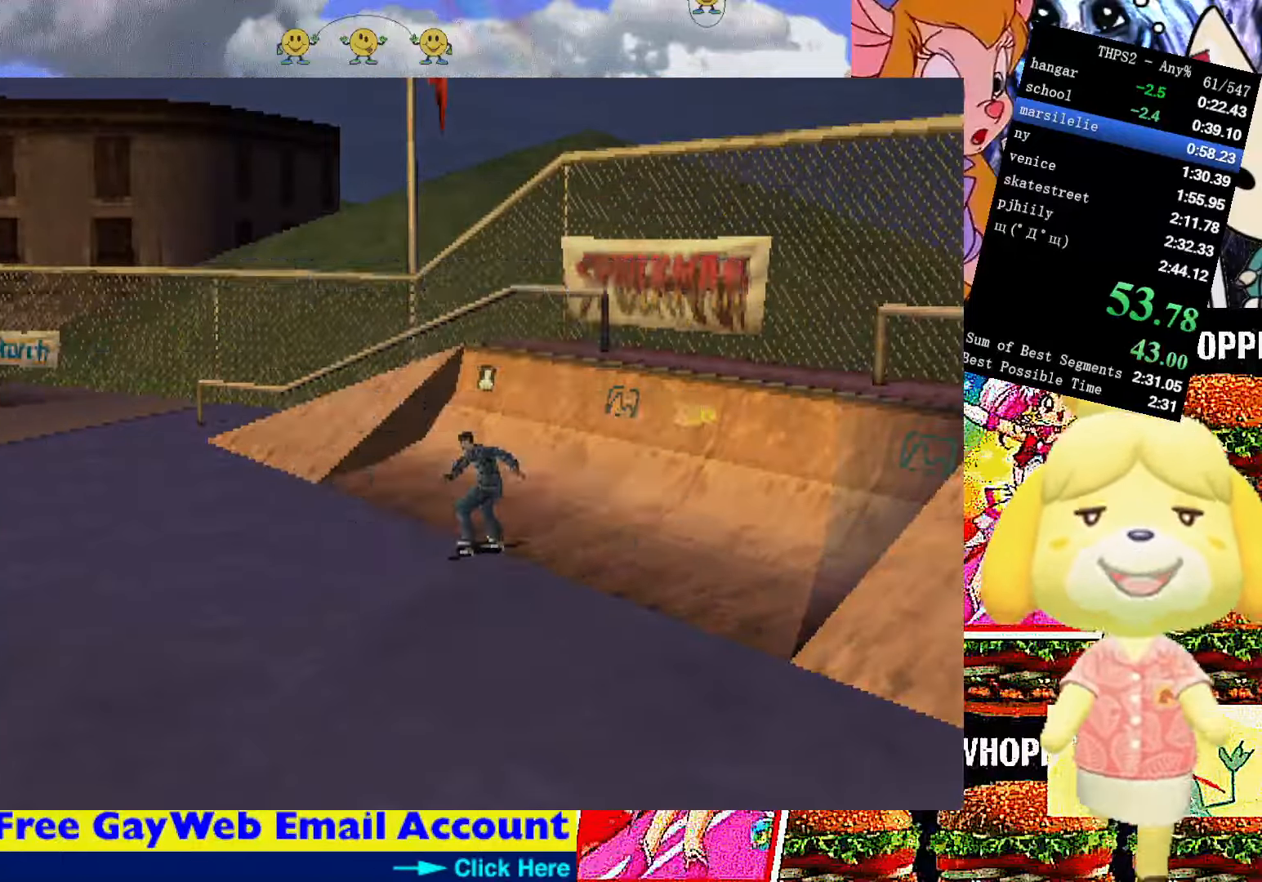
{"buttons": [], "right_stick": "center", "events": [[83, "DPAD_RIGHT", "down"], [183, "DPAD_RIGHT", "up"], [267, "DPAD_RIGHT", "down"], [350, "DPAD_RIGHT", "up"], [433, "DPAD_RIGHT", "down"], [500, "DPAD_RIGHT", "up"]]}
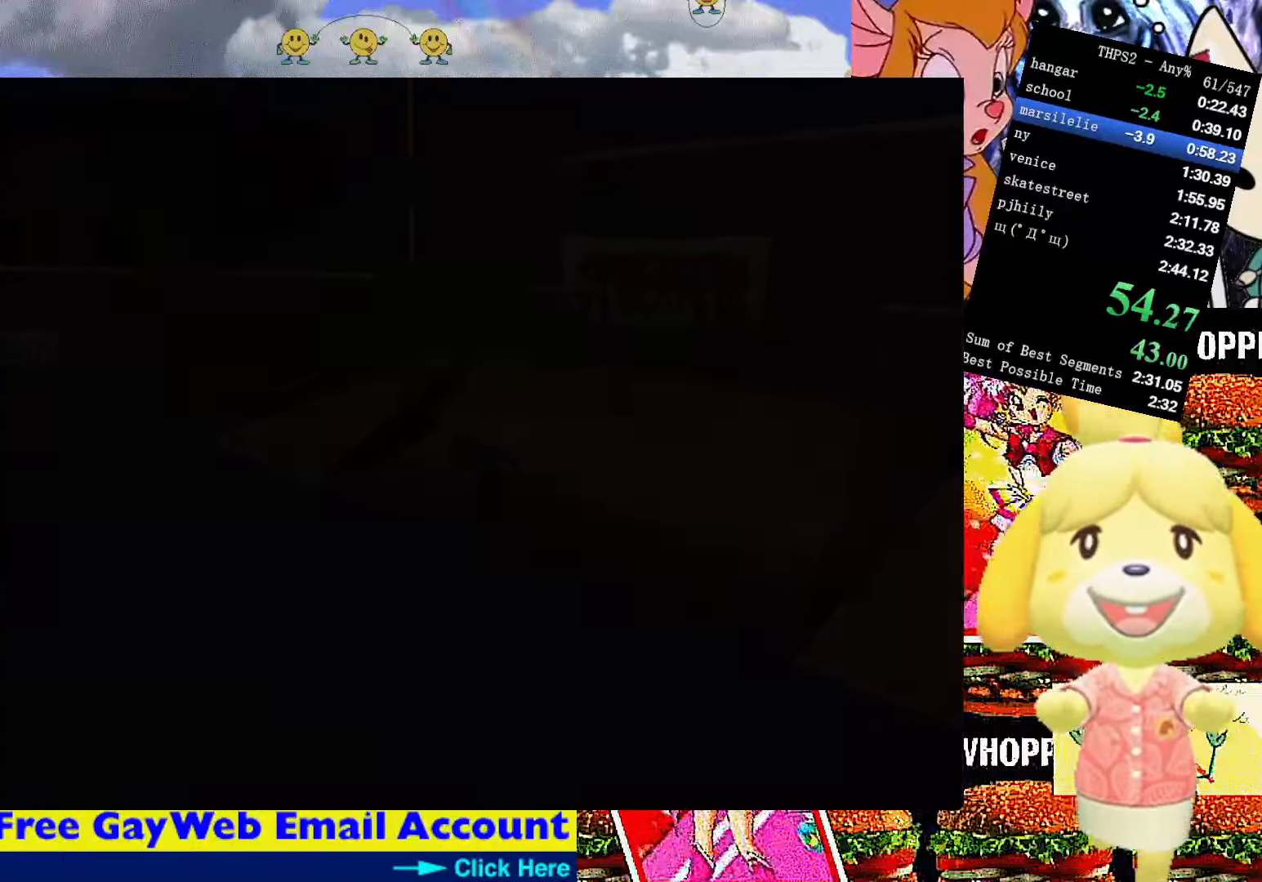
{"buttons": ["CROSS"], "right_stick": "center", "events": [[233, "DPAD_RIGHT", "down"], [333, "DPAD_RIGHT", "up"], [500, "CROSS", "down"]]}
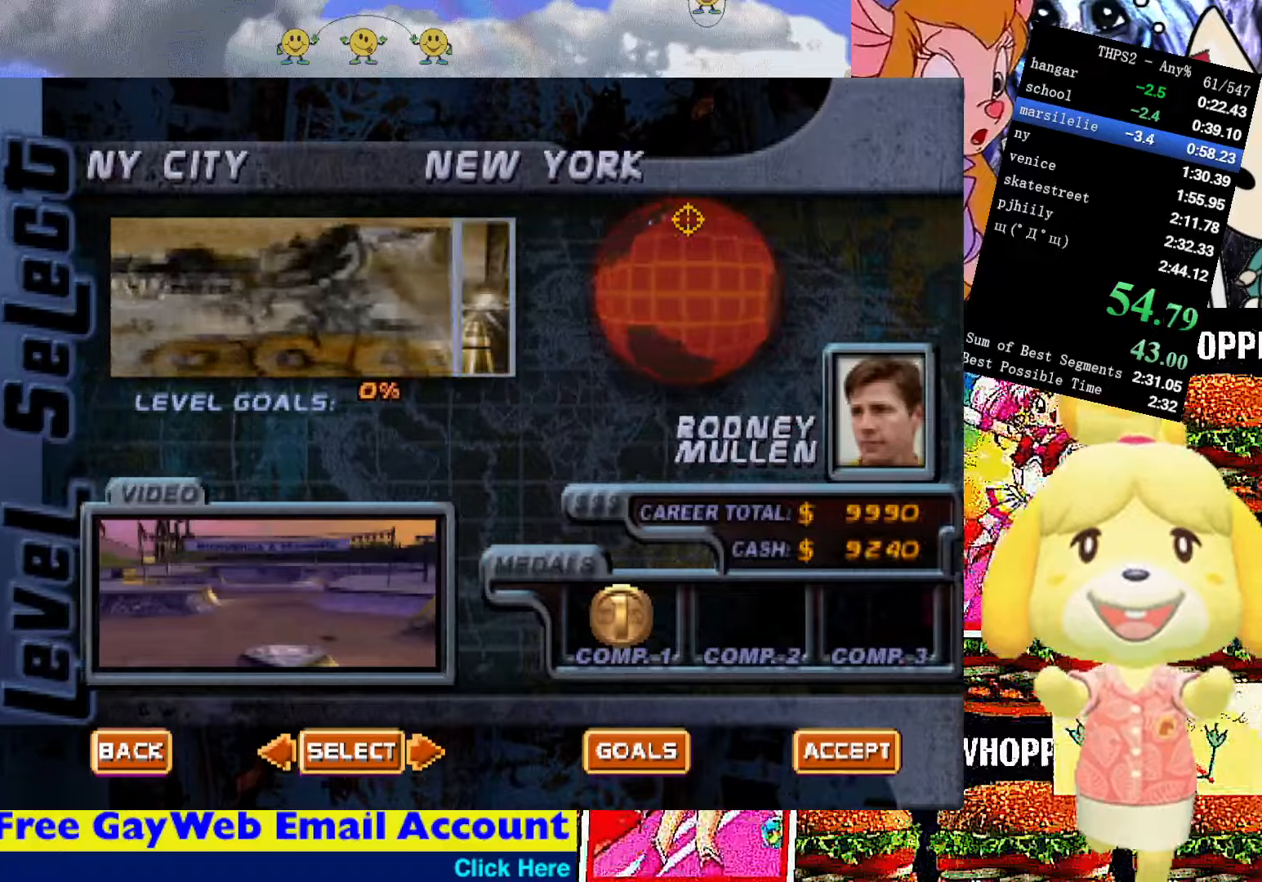
{"buttons": ["SQUARE", "DPAD_RIGHT"], "right_stick": "center", "events": [[100, "CROSS", "up"], [200, "CROSS", "down"], [284, "SQUARE", "down"], [317, "CROSS", "up"], [317, "DPAD_RIGHT", "down"]]}
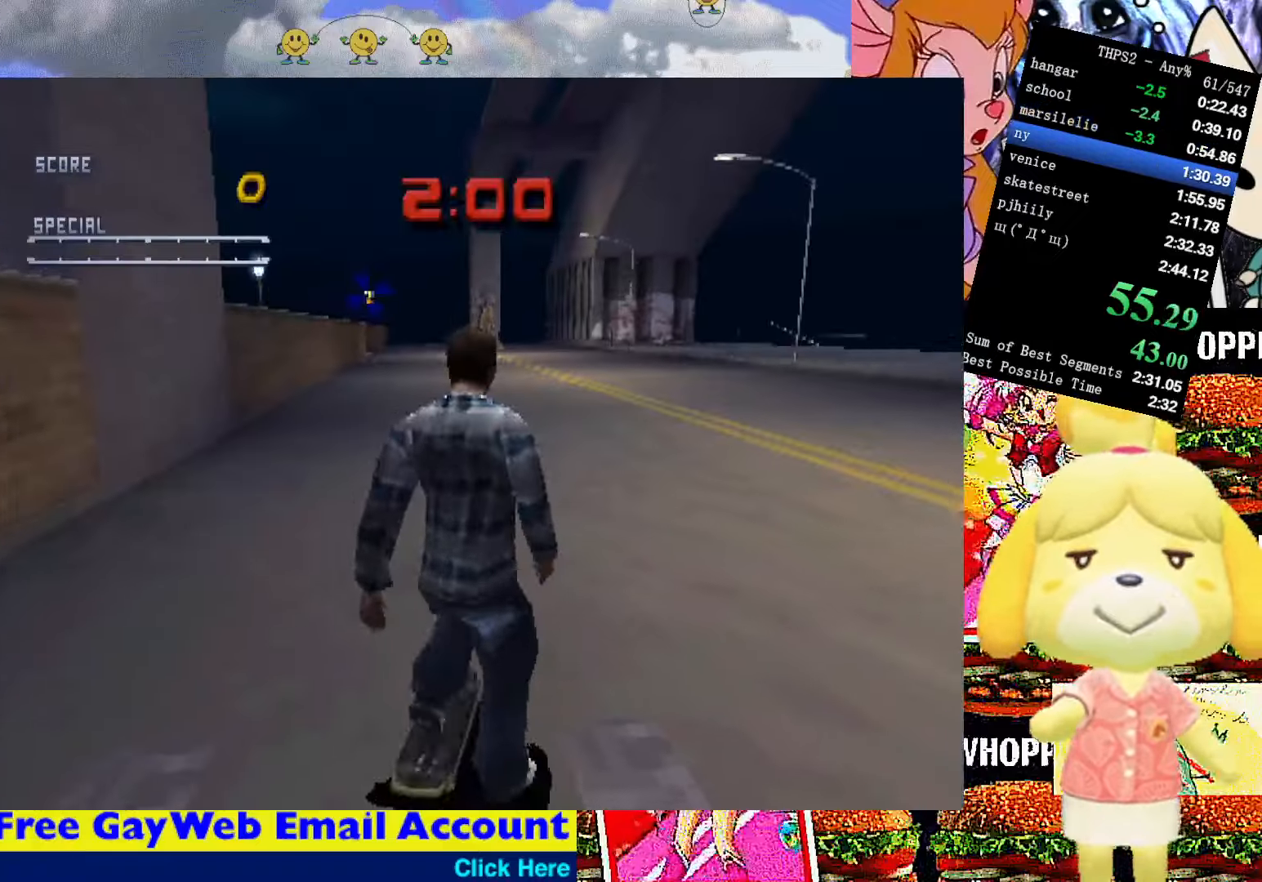
{"buttons": ["CROSS", "SQUARE"], "right_stick": "center", "events": [[200, "DPAD_RIGHT", "up"], [467, "CROSS", "down"]]}
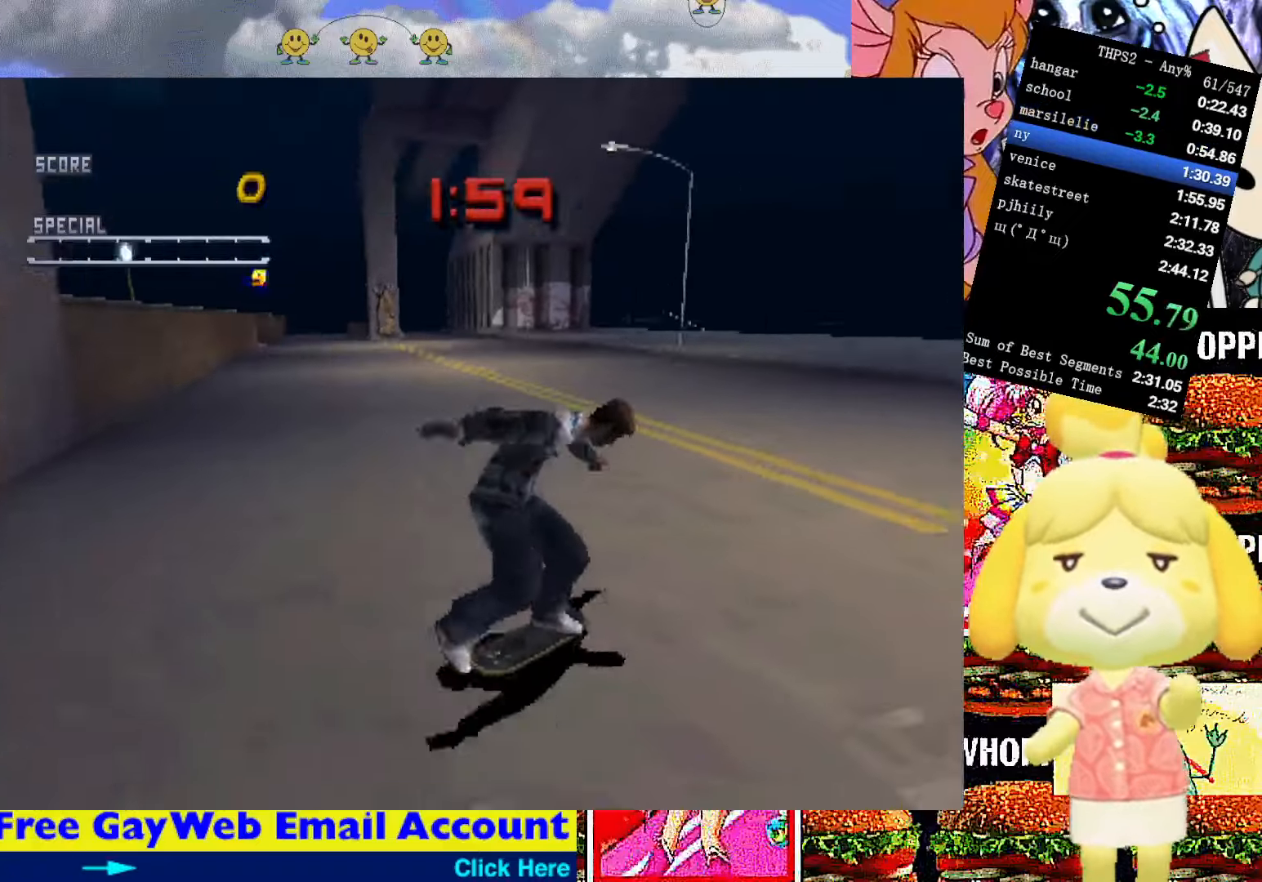
{"buttons": ["CROSS", "SQUARE"], "right_stick": "center", "events": [[217, "DPAD_UP", "down"], [300, "DPAD_UP", "up"], [400, "DPAD_UP", "down"], [467, "DPAD_UP", "up"]]}
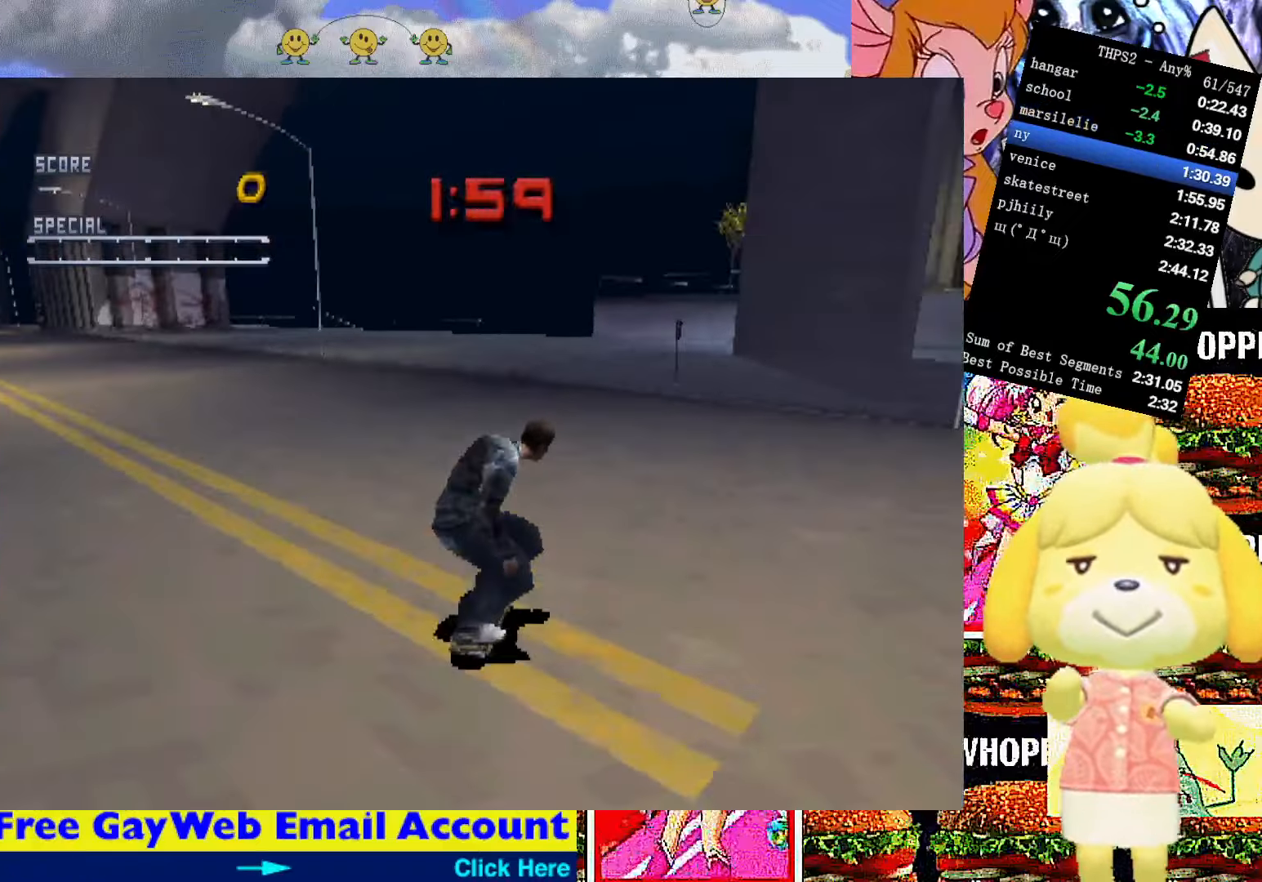
{"buttons": ["DPAD_UP"], "right_stick": "center", "events": [[67, "DPAD_UP", "down"], [150, "DPAD_UP", "up"], [217, "DPAD_UP", "down"], [234, "SQUARE", "up"], [300, "CIRCLE", "down"], [300, "CROSS", "up"], [434, "CIRCLE", "up"]]}
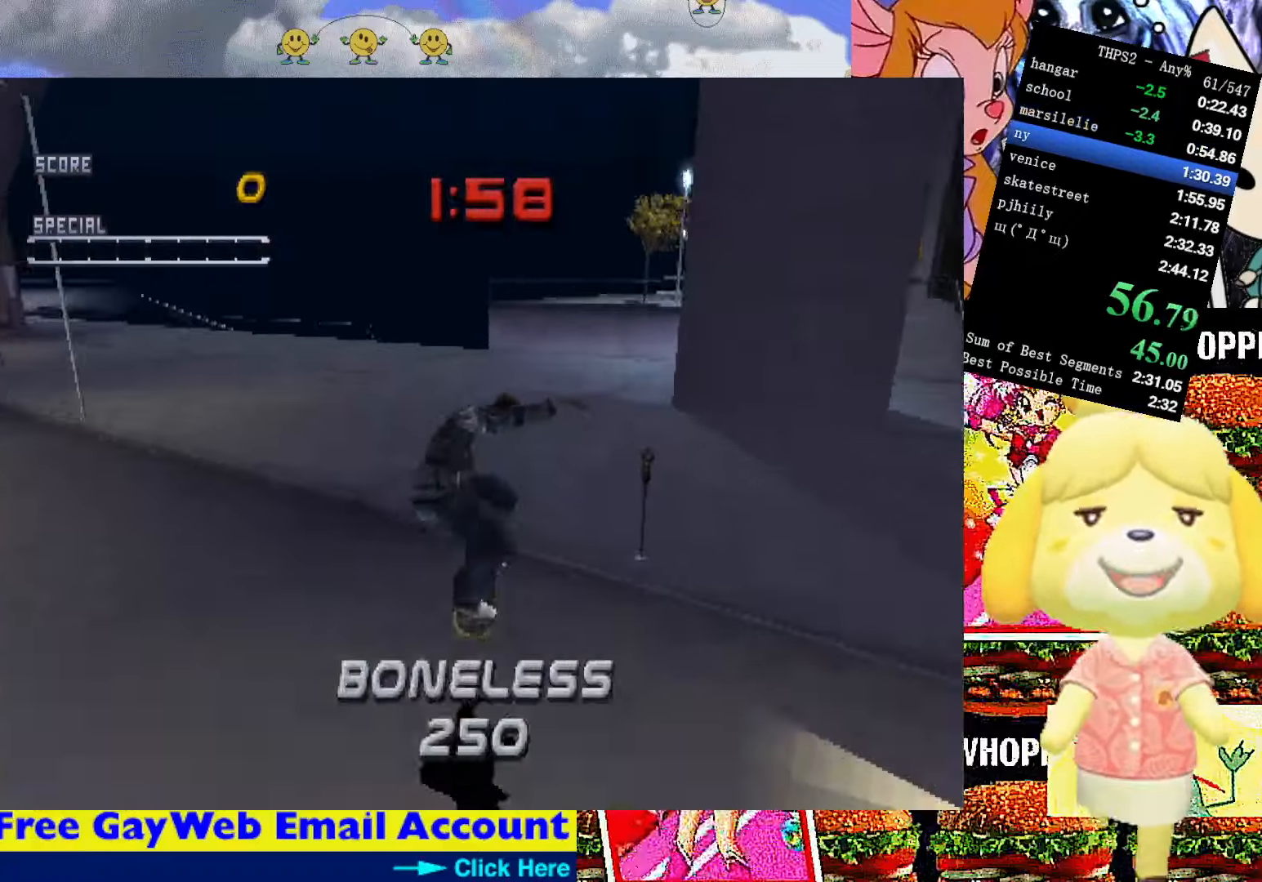
{"buttons": [], "right_stick": "center"}
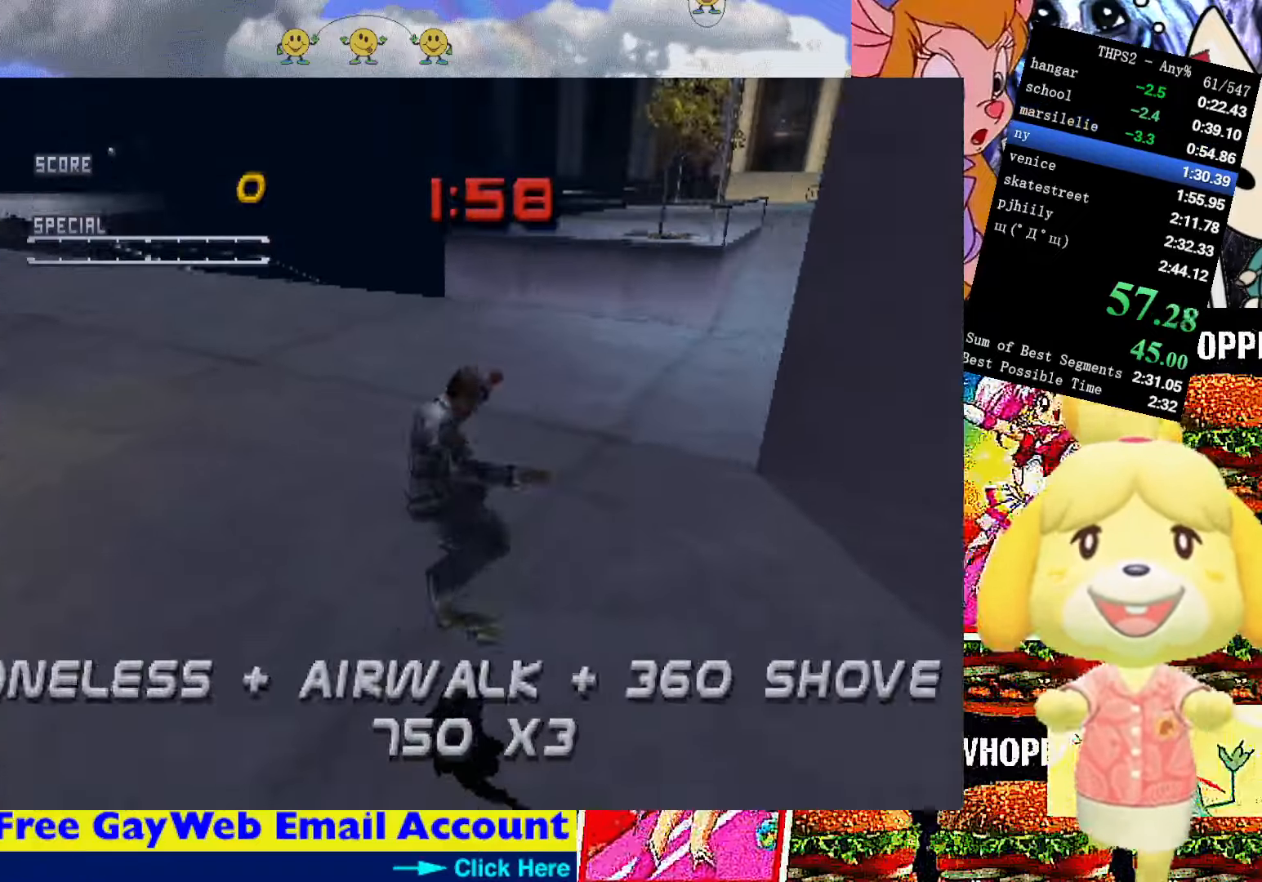
{"buttons": ["CROSS"], "right_stick": "center", "events": [[50, "DPAD_DOWN", "down"], [84, "DPAD_LEFT", "down"], [134, "CROSS", "down"], [134, "DPAD_DOWN", "up"], [184, "DPAD_LEFT", "up"], [184, "DPAD_UP", "down"], [200, "DPAD_UP", "up"]]}
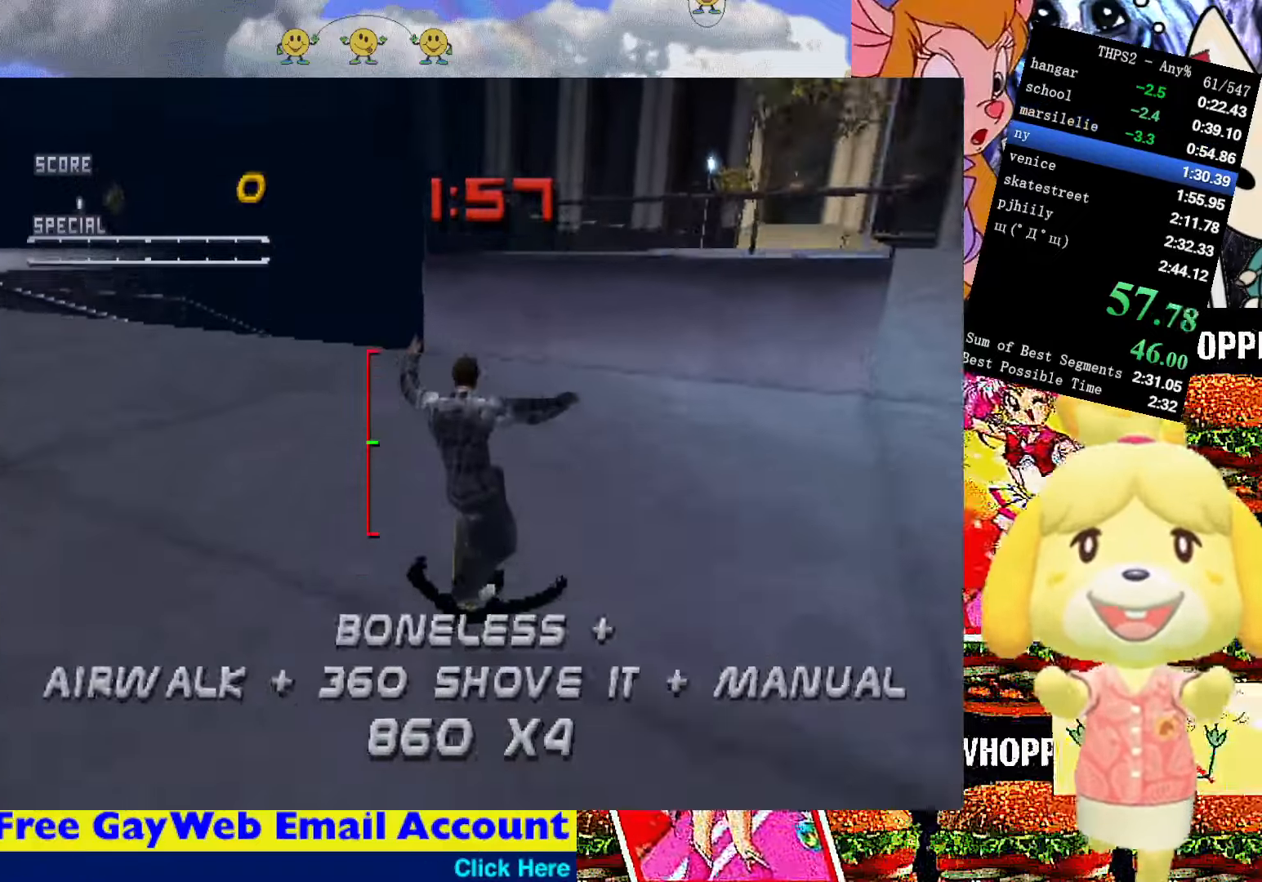
{"buttons": ["DPAD_LEFT"], "right_stick": "center", "events": [[50, "DPAD_UP", "down"], [67, "DPAD_LEFT", "down"], [67, "SQUARE", "down"], [84, "DPAD_UP", "up"], [100, "CROSS", "up"], [167, "SQUARE", "up"], [184, "DPAD_LEFT", "up"], [400, "DPAD_LEFT", "down"]]}
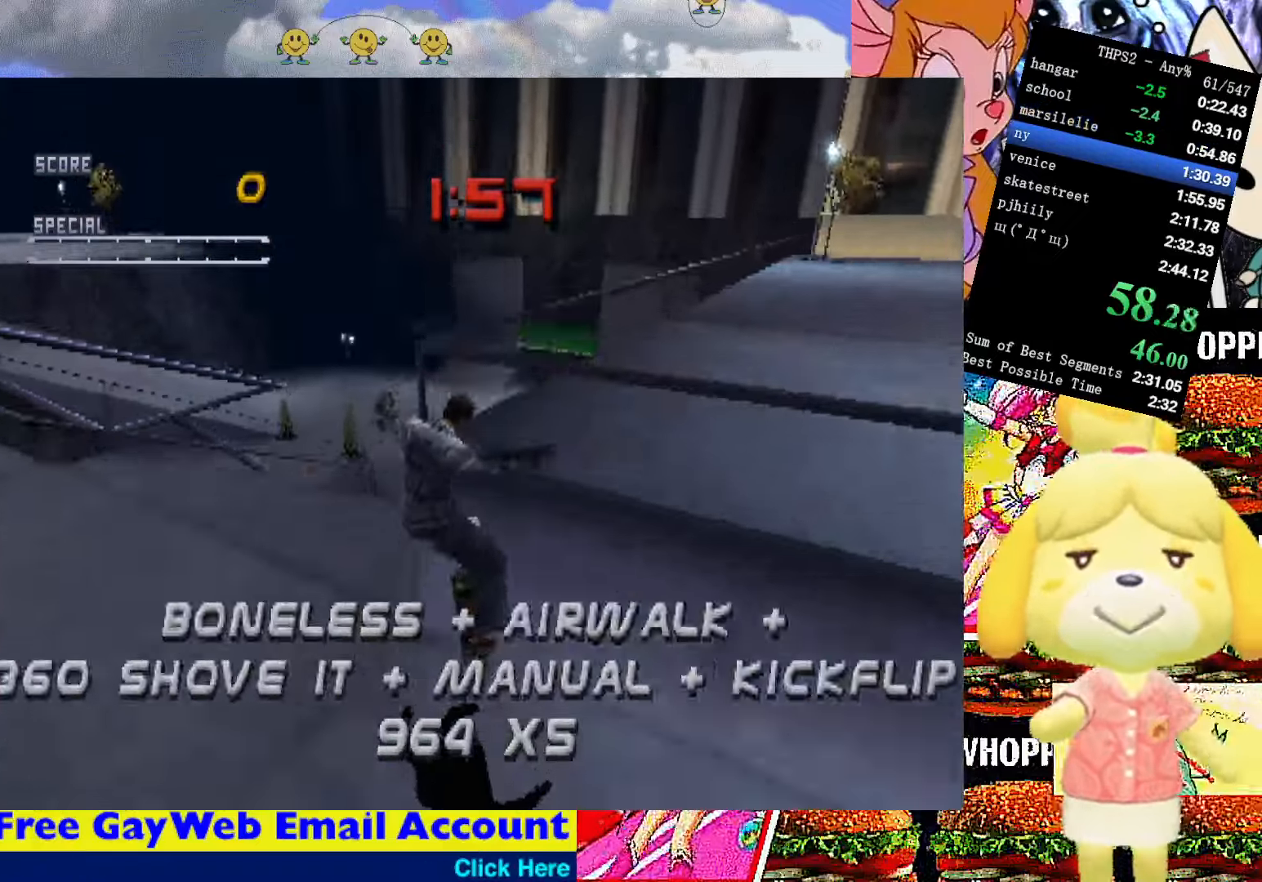
{"buttons": ["DPAD_RIGHT"], "right_stick": "center", "events": [[34, "DPAD_LEFT", "up"], [167, "DPAD_RIGHT", "down"], [217, "DPAD_DOWN", "down"], [500, "DPAD_DOWN", "up"]]}
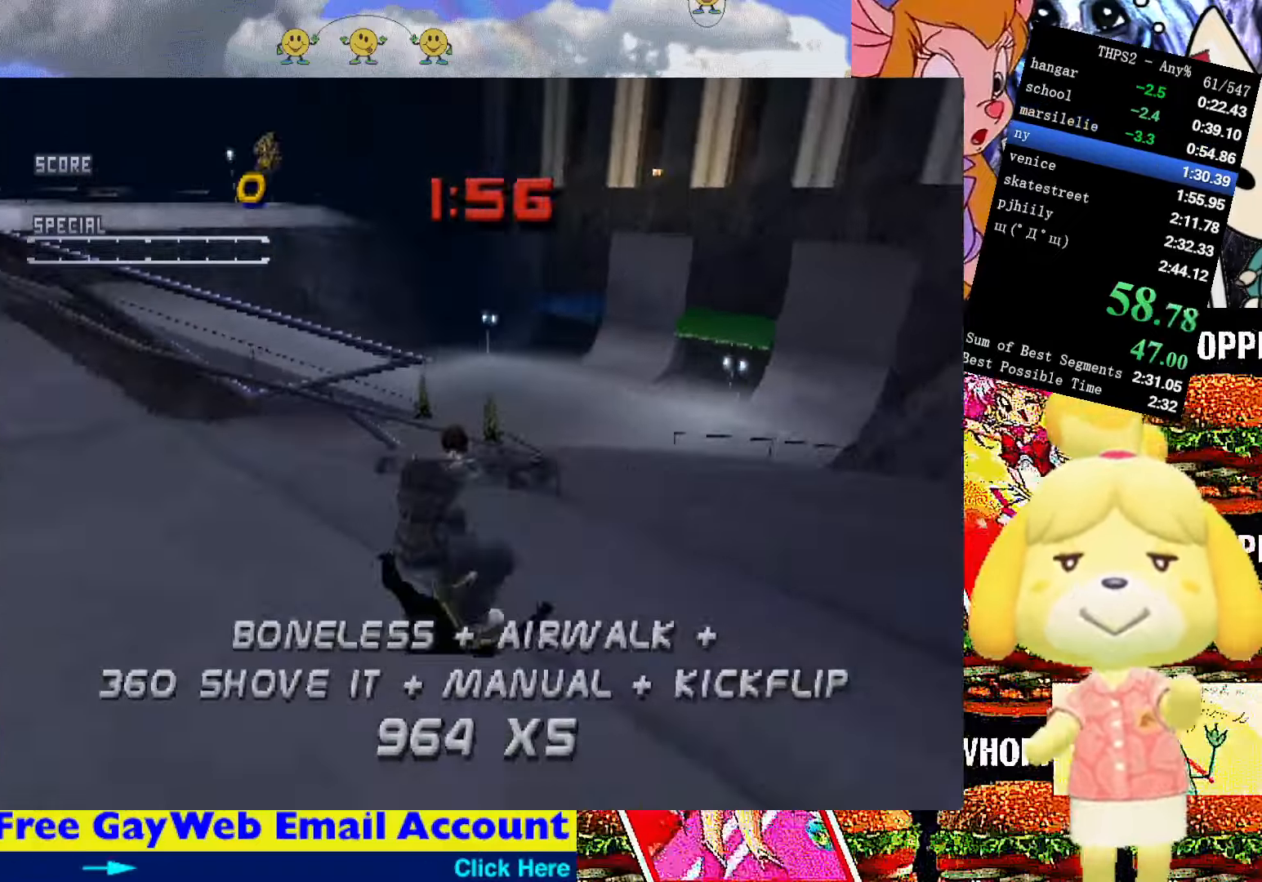
{"buttons": ["SQUARE", "DPAD_RIGHT"], "right_stick": "center", "events": [[33, "SQUARE", "down"], [316, "DPAD_RIGHT", "up"], [483, "DPAD_RIGHT", "down"]]}
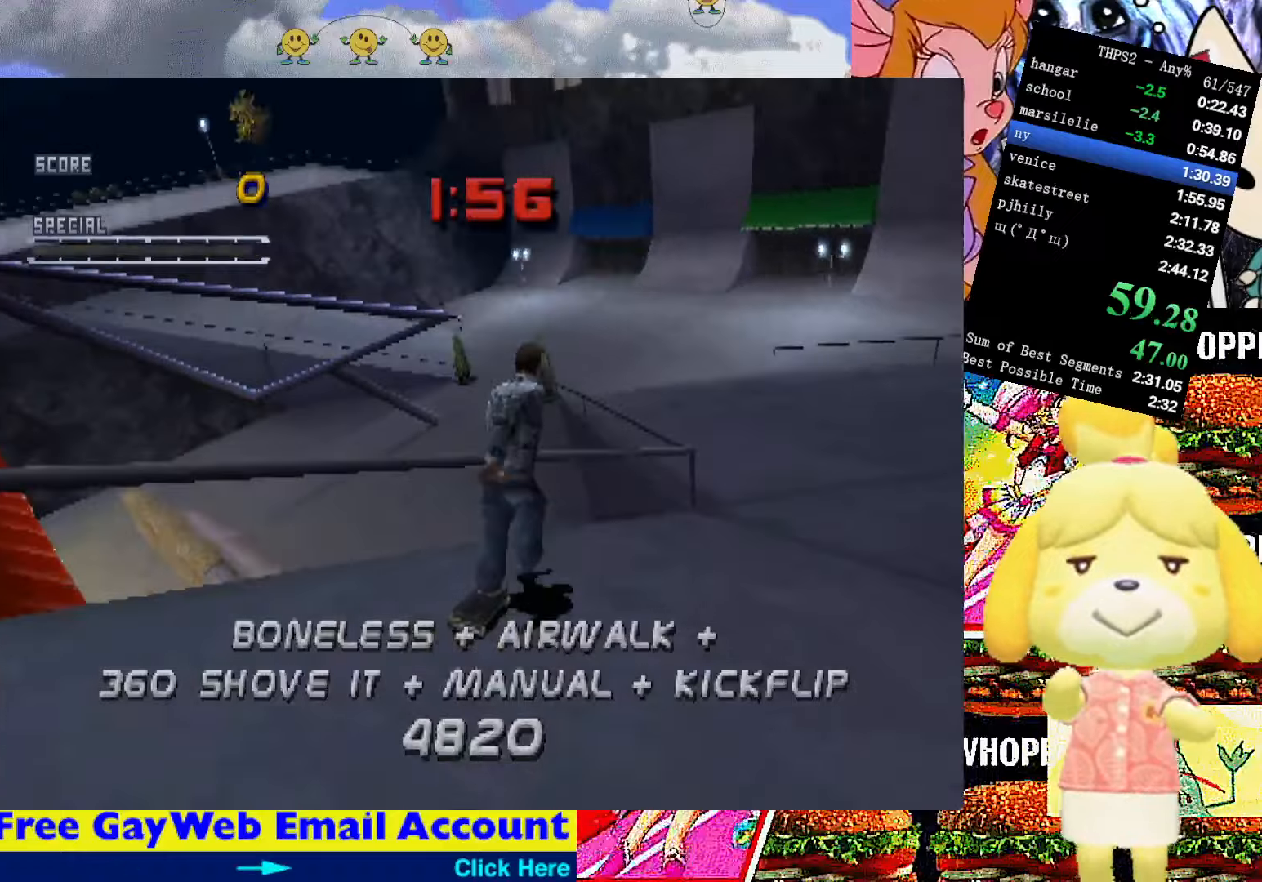
{"buttons": ["SQUARE", "DPAD_LEFT"], "right_stick": "center", "events": [[150, "DPAD_RIGHT", "up"], [350, "DPAD_LEFT", "down"]]}
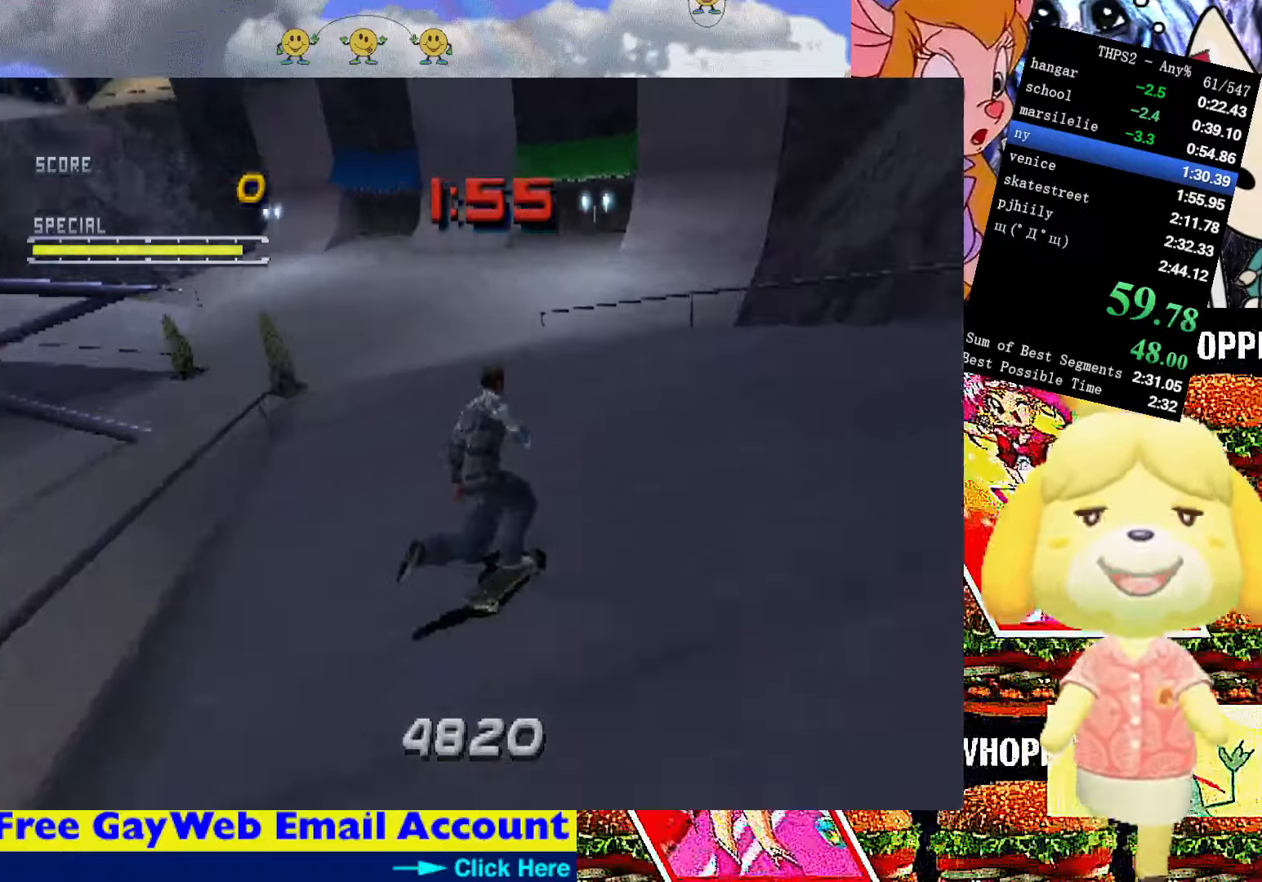
{"buttons": ["SQUARE"], "right_stick": "center", "events": [[50, "DPAD_LEFT", "up"], [183, "DPAD_LEFT", "down"], [383, "DPAD_LEFT", "up"]]}
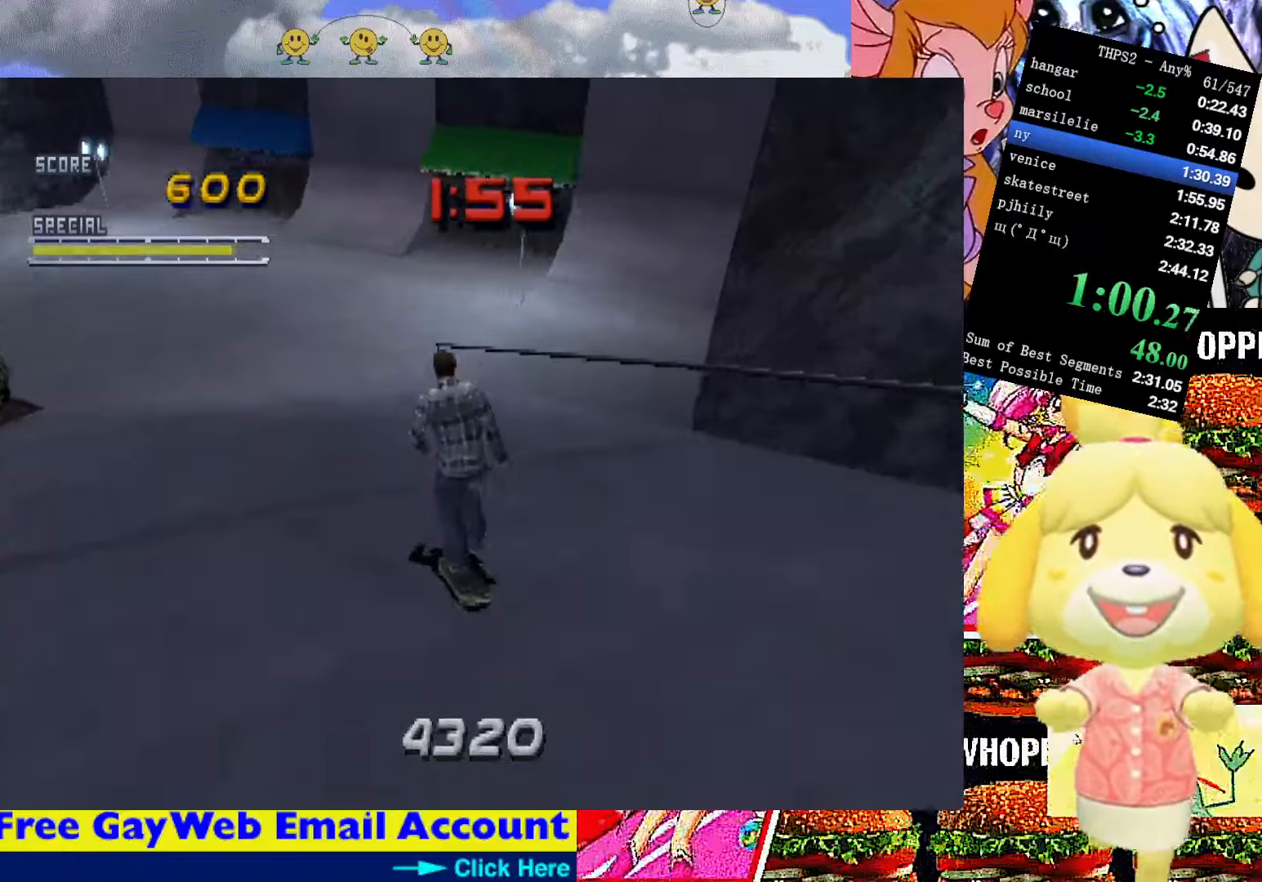
{"buttons": ["CROSS"], "right_stick": "center", "events": [[50, "DPAD_LEFT", "down"], [100, "SQUARE", "up"], [133, "DPAD_LEFT", "up"], [300, "CROSS", "down"]]}
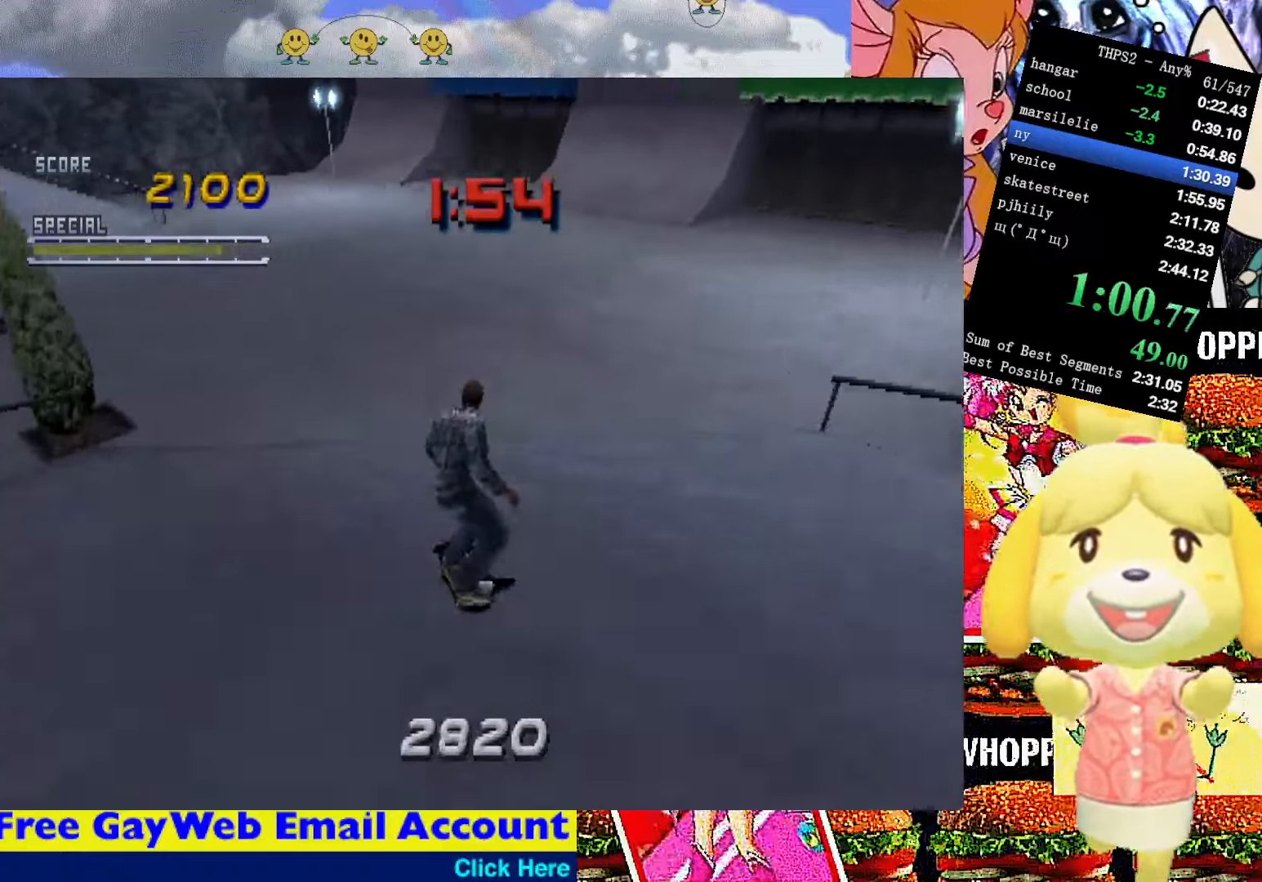
{"buttons": ["CROSS"], "right_stick": "center", "events": [[83, "DPAD_LEFT", "down"], [133, "DPAD_DOWN", "down"], [433, "DPAD_DOWN", "up"], [466, "DPAD_LEFT", "up"]]}
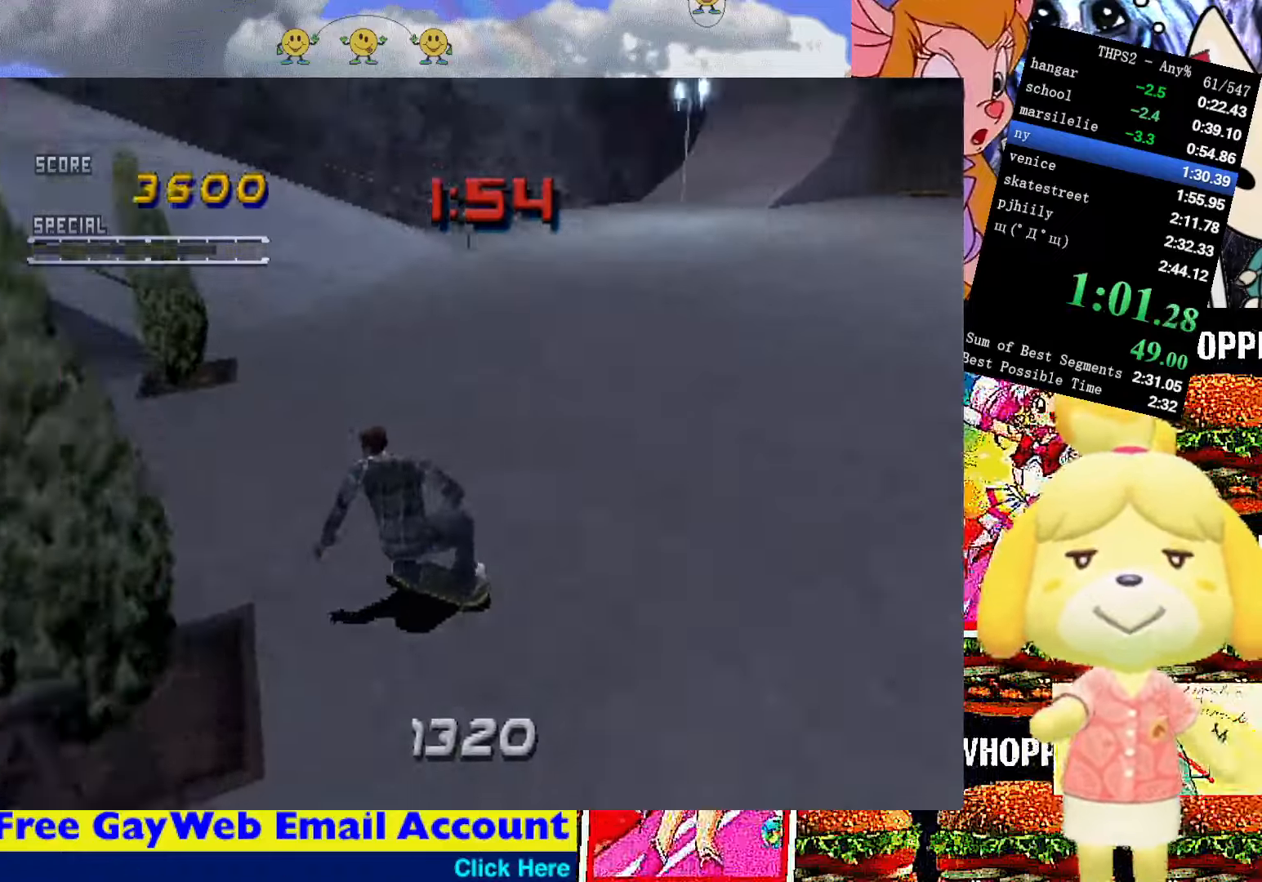
{"buttons": ["CROSS", "TRIANGLE"], "right_stick": "center", "events": [[33, "DPAD_DOWN", "down"], [33, "DPAD_LEFT", "down"], [200, "DPAD_DOWN", "up"], [233, "CROSS", "up"], [233, "DPAD_LEFT", "up"], [283, "TRIANGLE", "down"], [316, "CROSS", "down"]]}
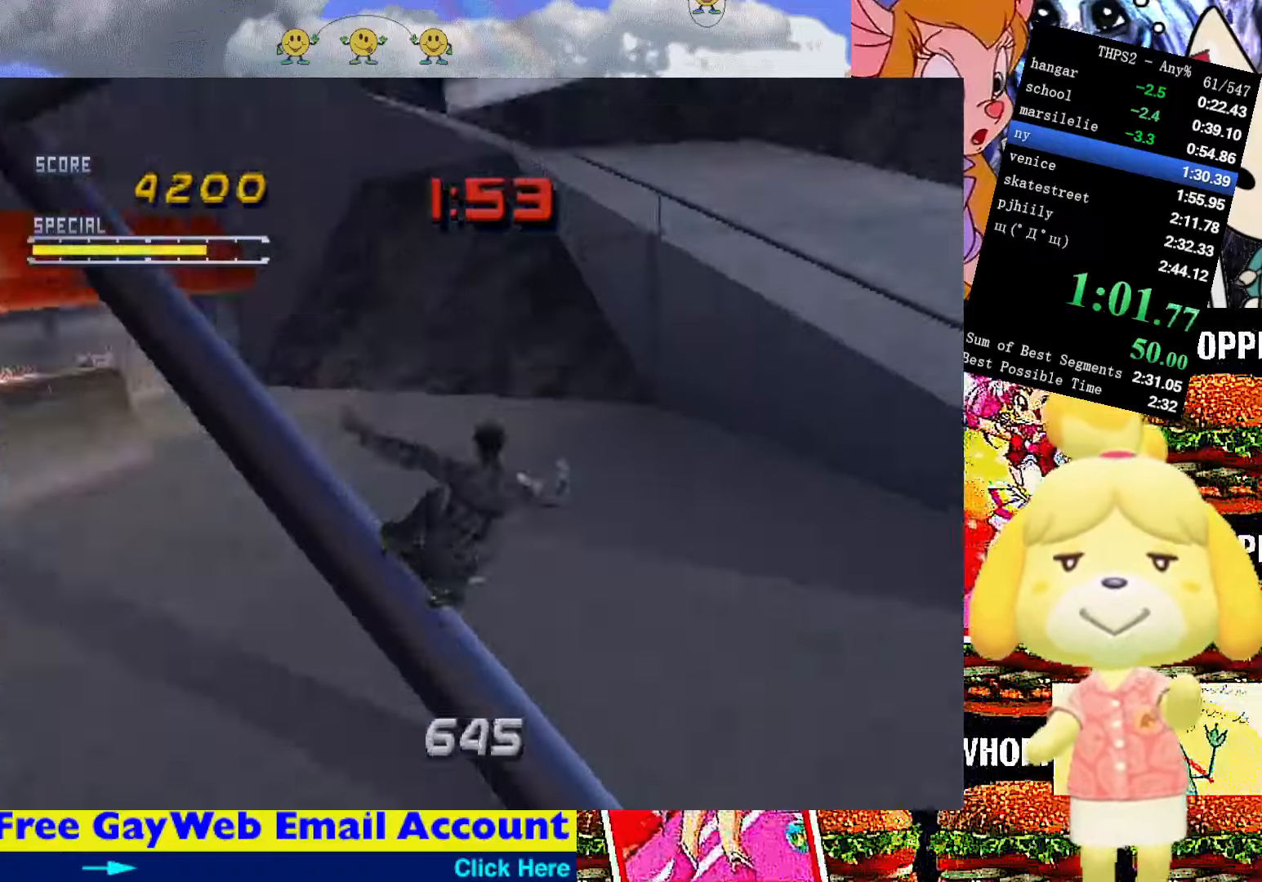
{"buttons": [], "right_stick": "center", "events": [[166, "TRIANGLE", "up"], [183, "CROSS", "up"]]}
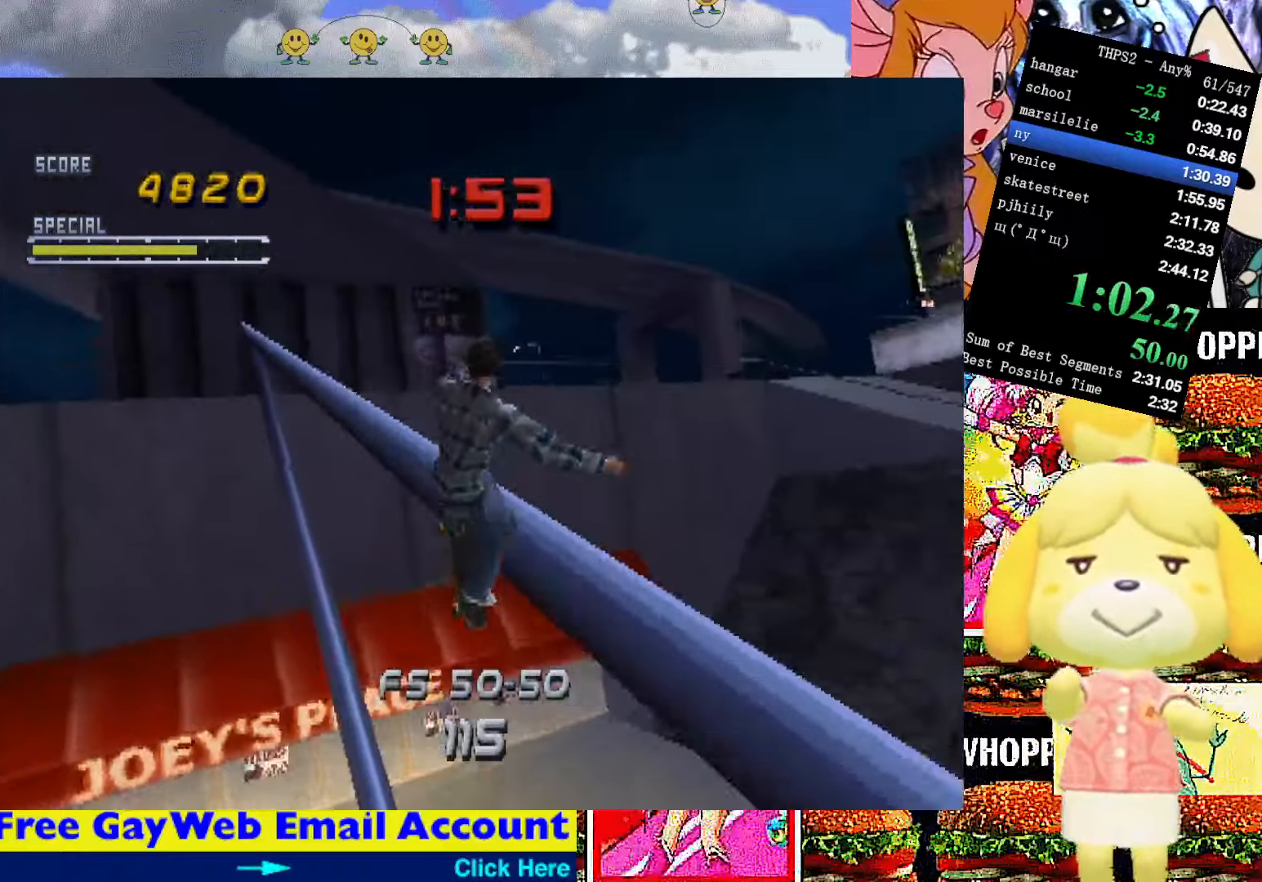
{"buttons": [], "right_stick": "center", "events": [[33, "TRIANGLE", "down"], [83, "CROSS", "down"], [200, "DPAD_RIGHT", "down"], [233, "SQUARE", "down"], [250, "TRIANGLE", "up"], [283, "CROSS", "up"], [350, "SQUARE", "up"], [500, "DPAD_RIGHT", "up"]]}
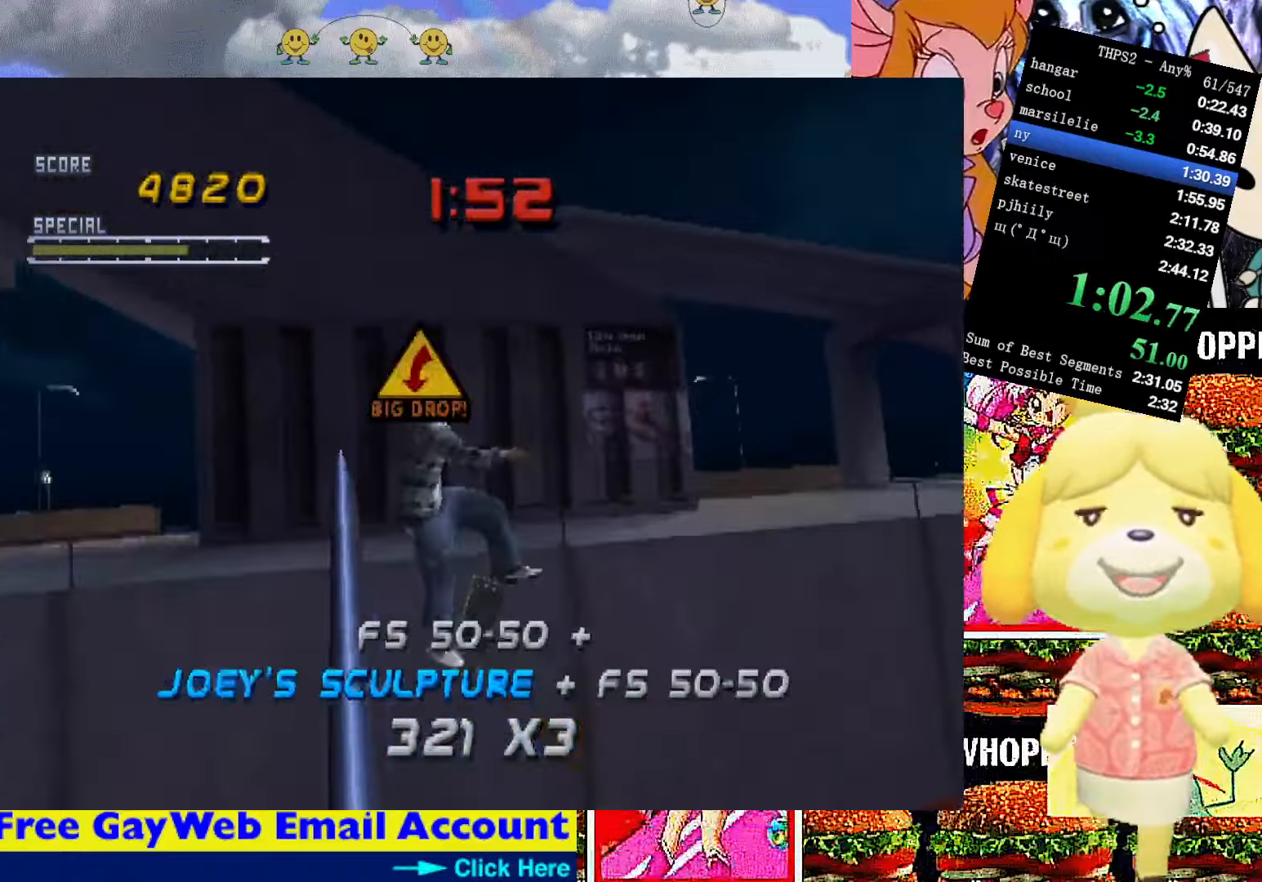
{"buttons": [], "right_stick": "center", "events": []}
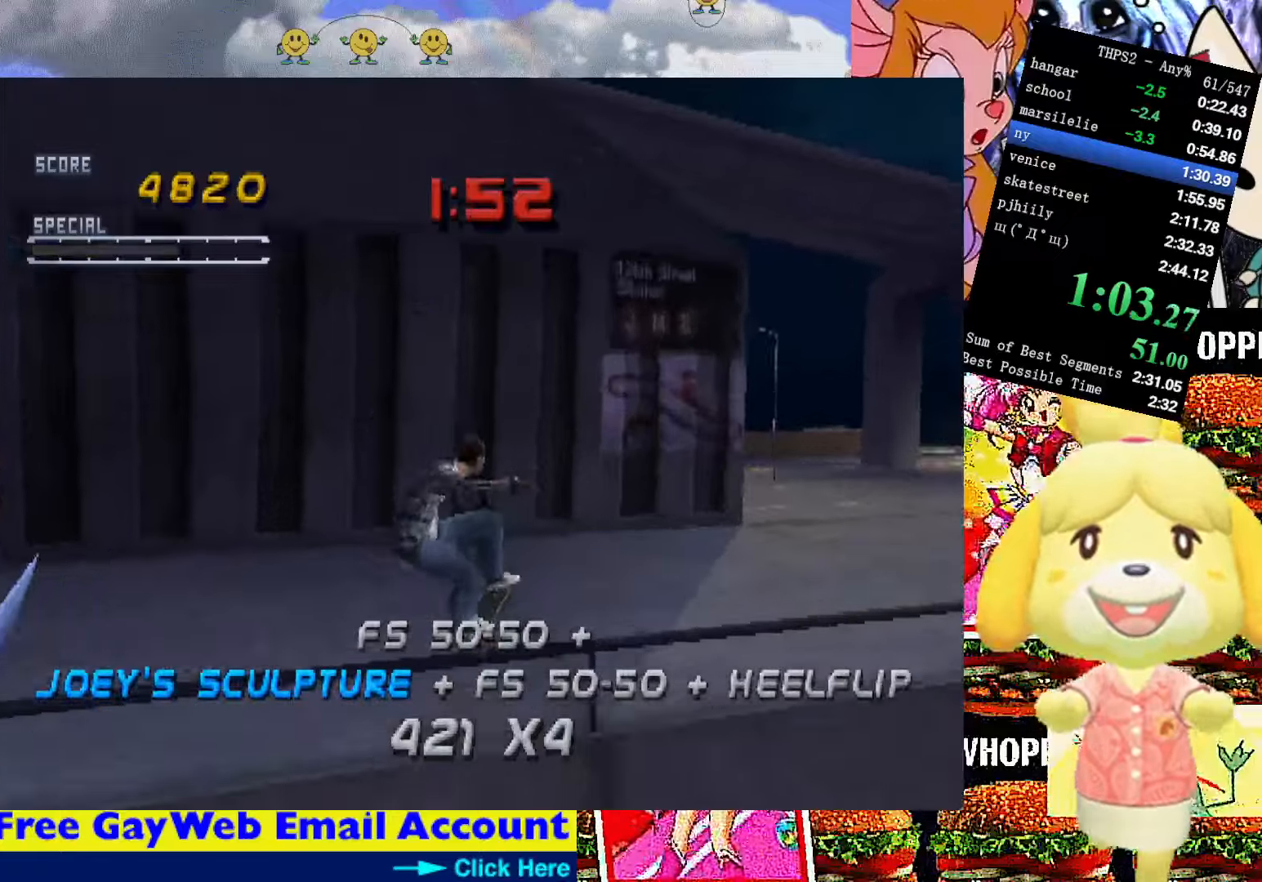
{"buttons": ["DPAD_DOWN", "DPAD_RIGHT"], "right_stick": "center", "events": [[100, "DPAD_RIGHT", "down"], [133, "DPAD_DOWN", "down"]]}
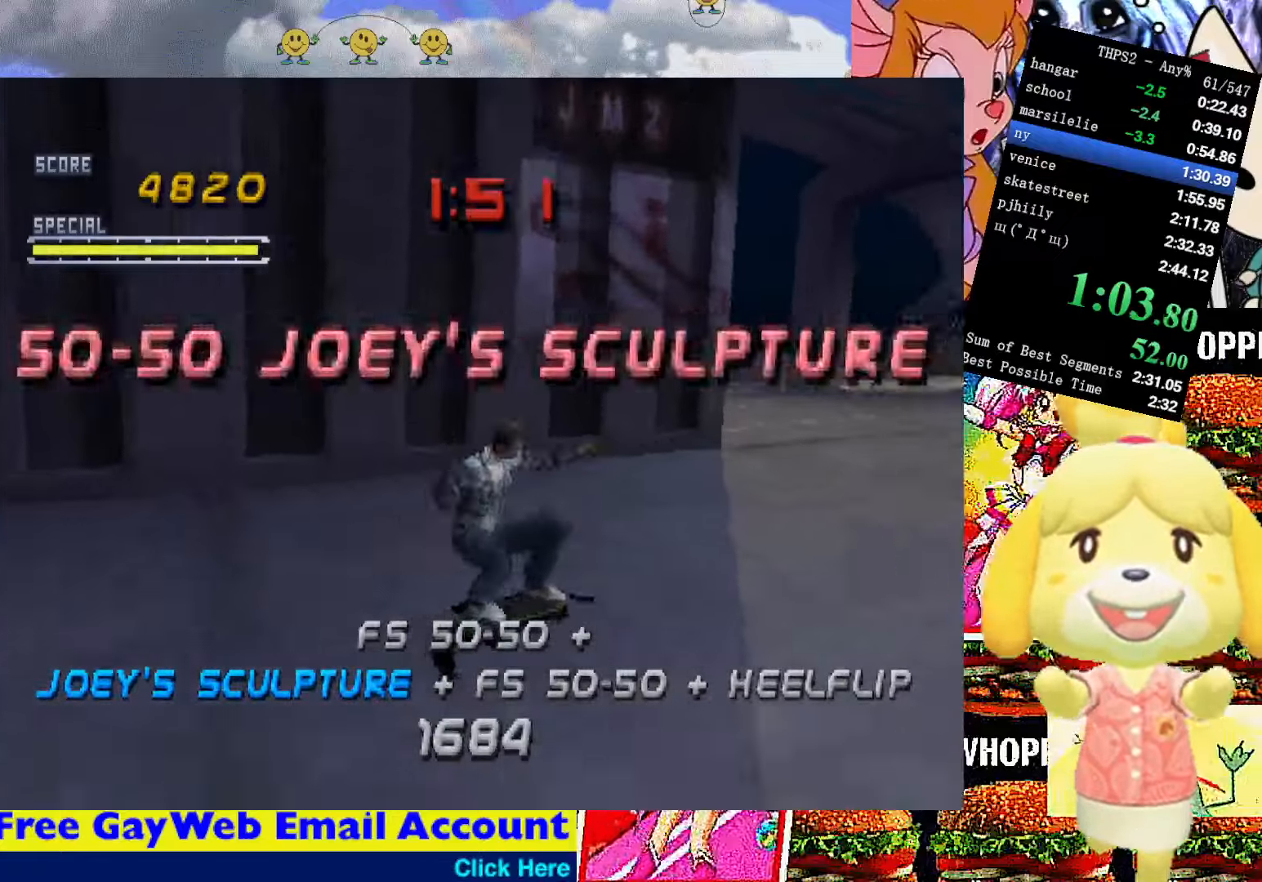
{"buttons": ["DPAD_LEFT"], "right_stick": "center", "events": [[33, "DPAD_RIGHT", "up"], [50, "DPAD_DOWN", "up"], [150, "DPAD_DOWN", "down"], [150, "DPAD_LEFT", "down"], [383, "DPAD_DOWN", "up"]]}
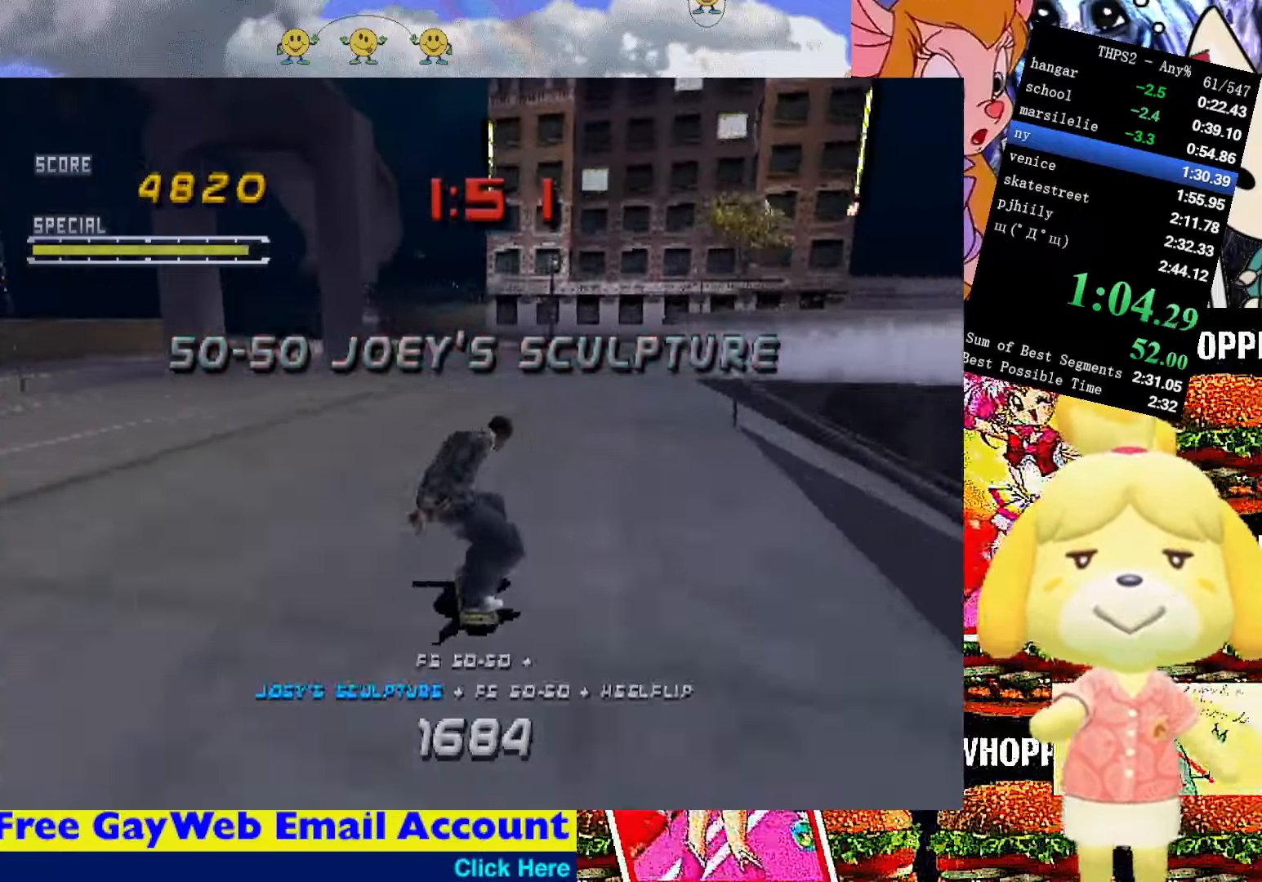
{"buttons": ["CROSS", "DPAD_DOWN", "DPAD_LEFT"], "right_stick": "center", "events": [[33, "DPAD_DOWN", "down"], [283, "CROSS", "down"]]}
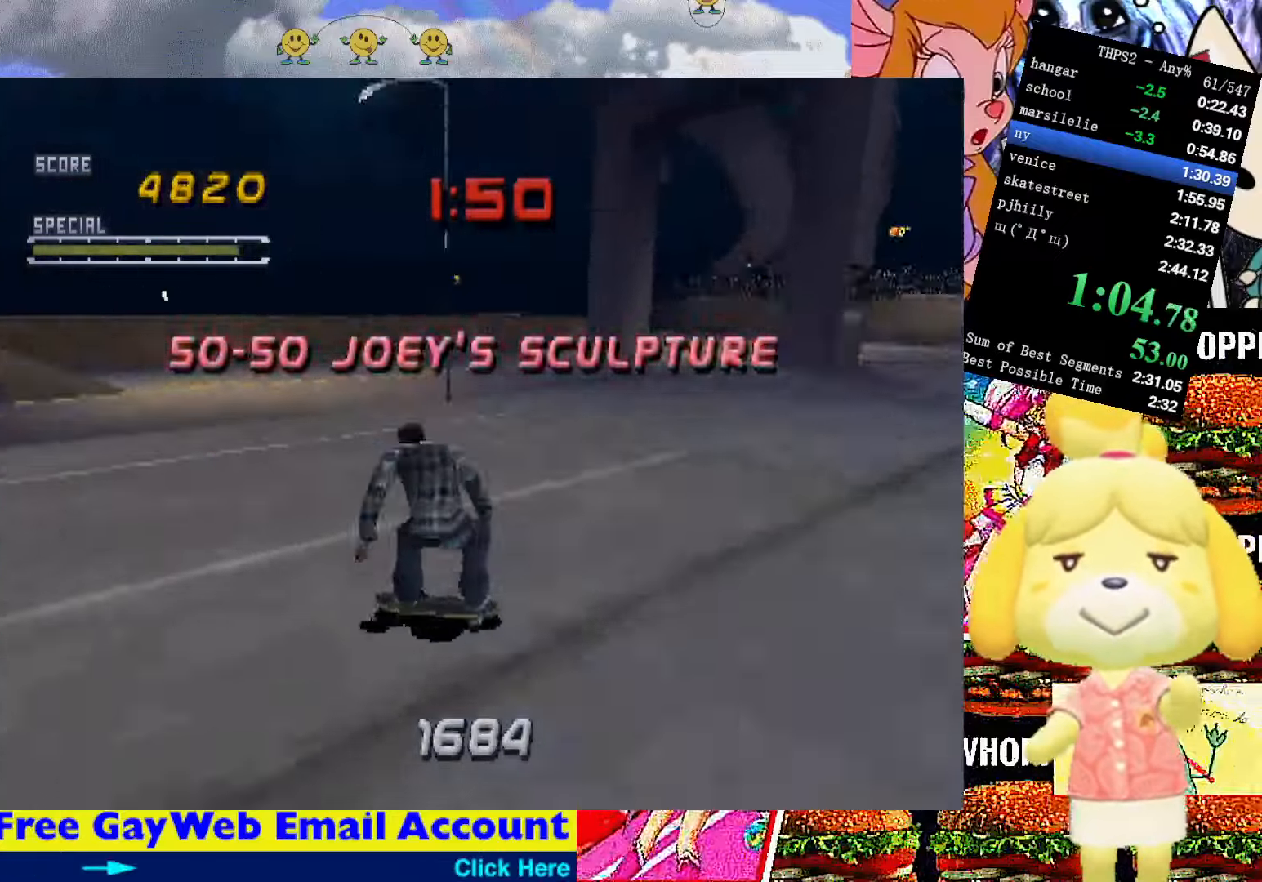
{"buttons": ["CROSS"], "right_stick": "center", "events": [[67, "TRIANGLE", "down"], [83, "CROSS", "up"], [133, "CROSS", "down"], [133, "DPAD_DOWN", "up"], [150, "DPAD_LEFT", "up"], [233, "CROSS", "up"], [250, "TRIANGLE", "up"], [450, "CROSS", "down"]]}
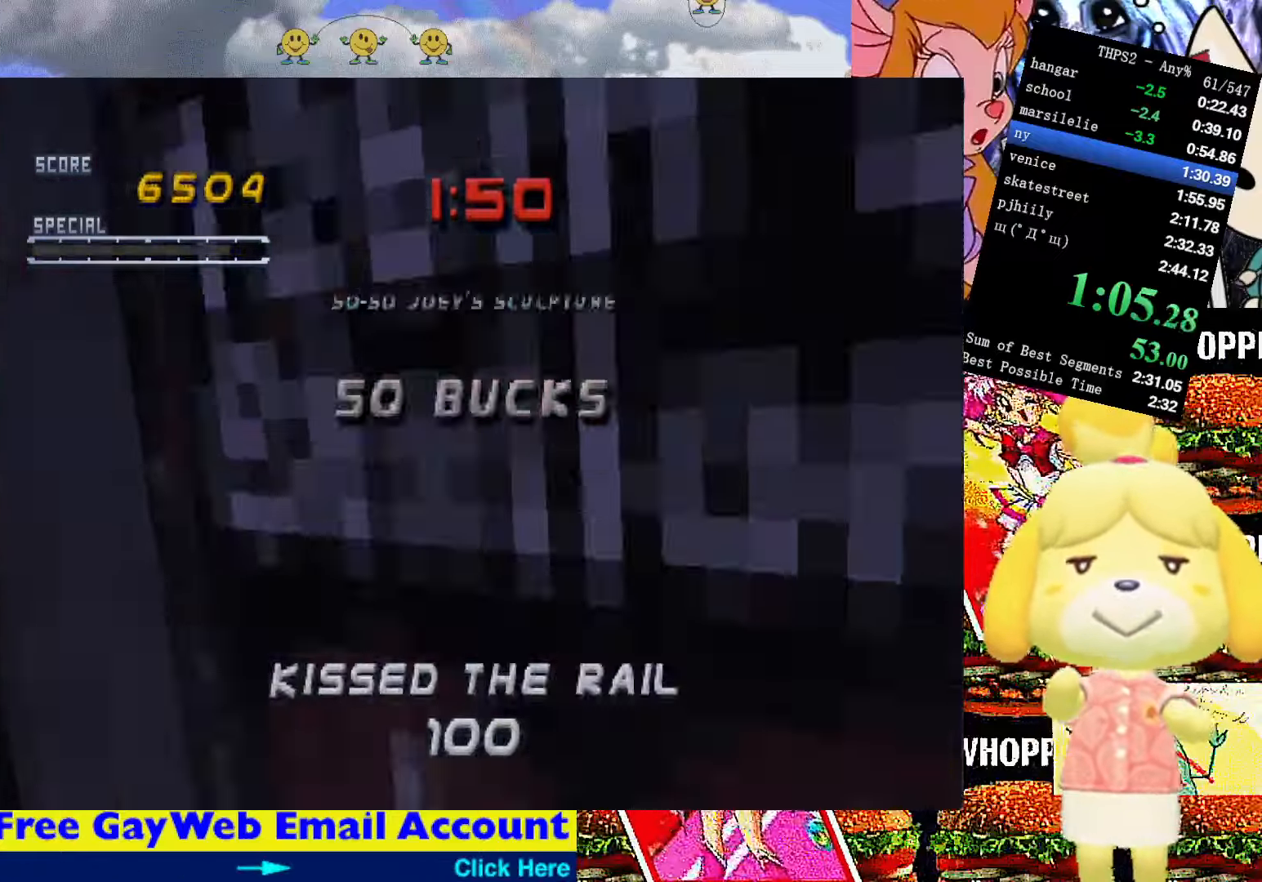
{"buttons": ["CROSS"], "right_stick": "center", "events": [[17, "DPAD_UP", "down"], [100, "DPAD_UP", "up"], [200, "DPAD_UP", "down"], [267, "DPAD_UP", "up"], [367, "DPAD_UP", "down"], [433, "DPAD_UP", "up"]]}
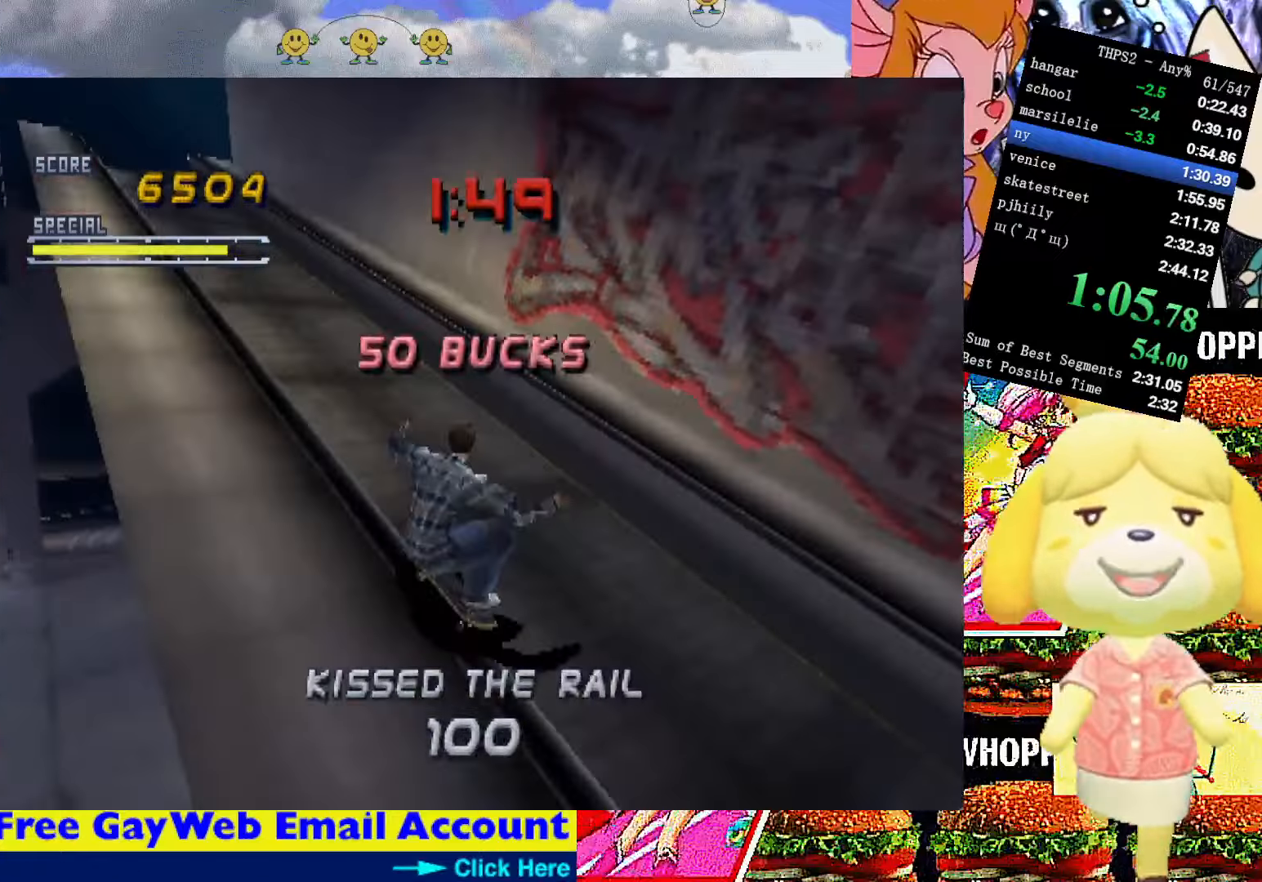
{"buttons": ["CROSS"], "right_stick": "center", "events": [[33, "DPAD_UP", "down"], [67, "TRIANGLE", "down"], [83, "CROSS", "up"], [133, "CROSS", "down"], [133, "DPAD_UP", "up"], [183, "DPAD_UP", "down"], [183, "SQUARE", "down"], [200, "TRIANGLE", "up"], [233, "CROSS", "up"], [267, "SQUARE", "up"], [350, "DPAD_UP", "up"], [467, "CROSS", "down"]]}
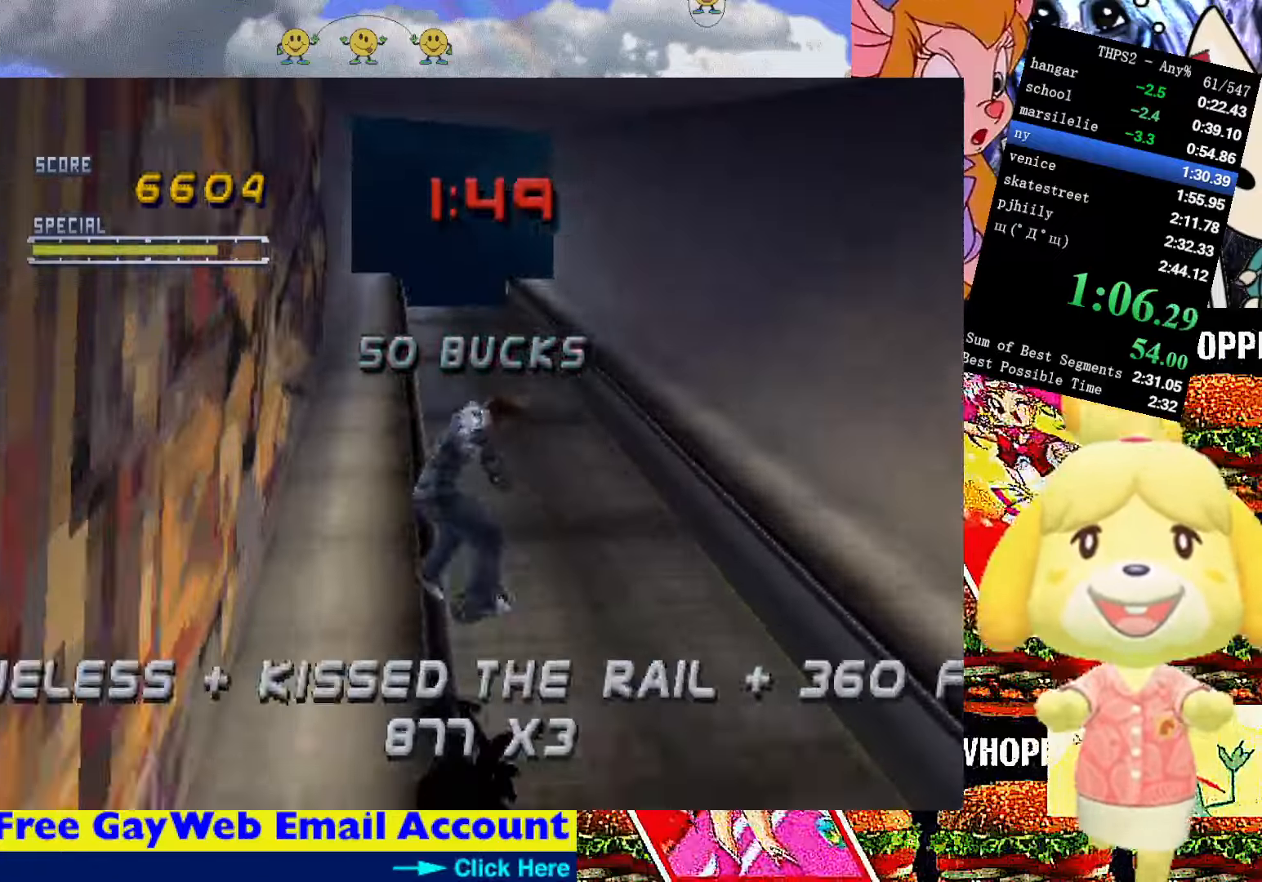
{"buttons": ["TRIANGLE", "DPAD_UP"], "right_stick": "center", "events": [[133, "DPAD_UP", "down"], [200, "DPAD_UP", "up"], [333, "DPAD_UP", "down"], [400, "DPAD_UP", "up"], [467, "CROSS", "up"], [483, "DPAD_UP", "down"], [483, "TRIANGLE", "down"]]}
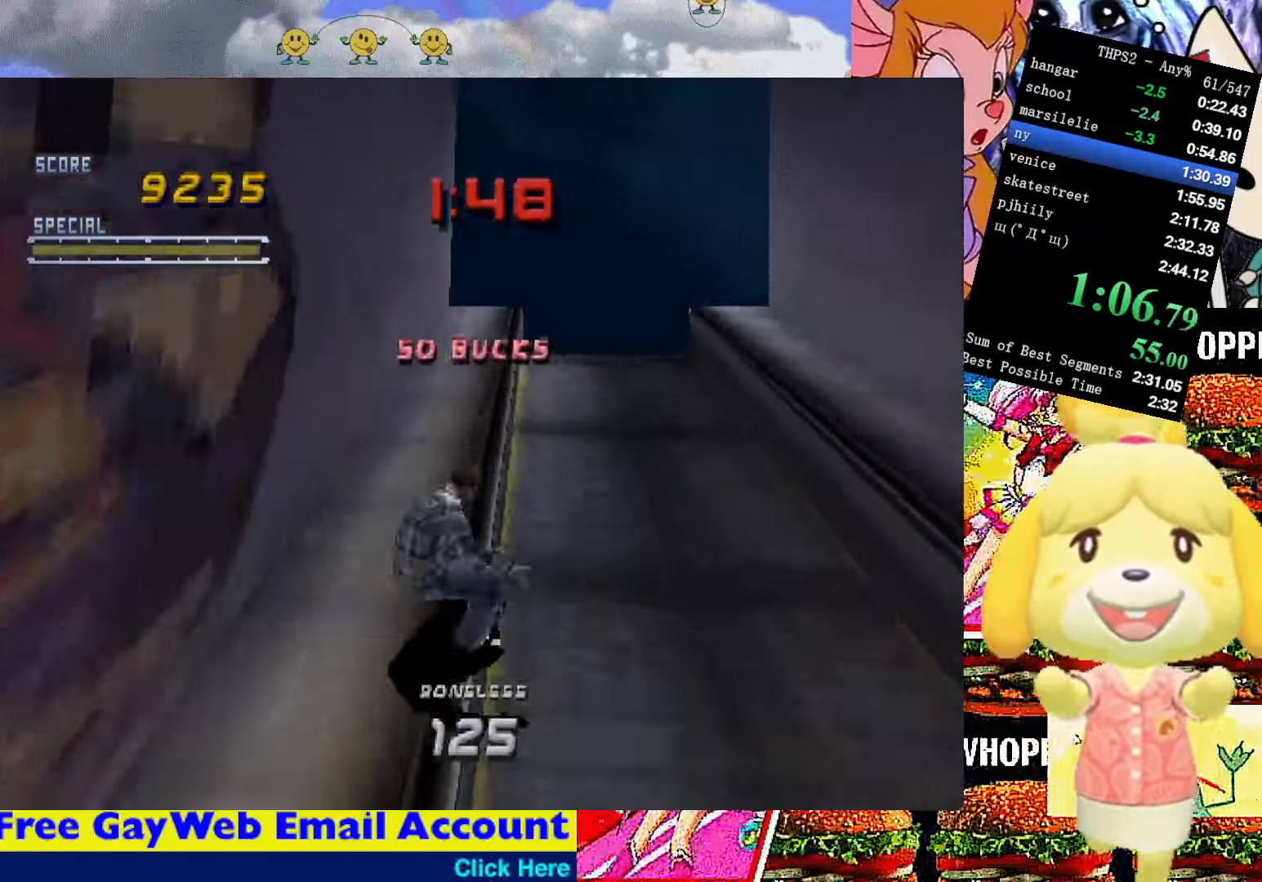
{"buttons": [], "right_stick": "center", "events": [[33, "CROSS", "down"], [67, "DPAD_UP", "up"], [67, "SQUARE", "down"], [83, "TRIANGLE", "up"], [117, "CROSS", "up"], [133, "SQUARE", "up"], [217, "DPAD_RIGHT", "down"], [434, "DPAD_RIGHT", "up"]]}
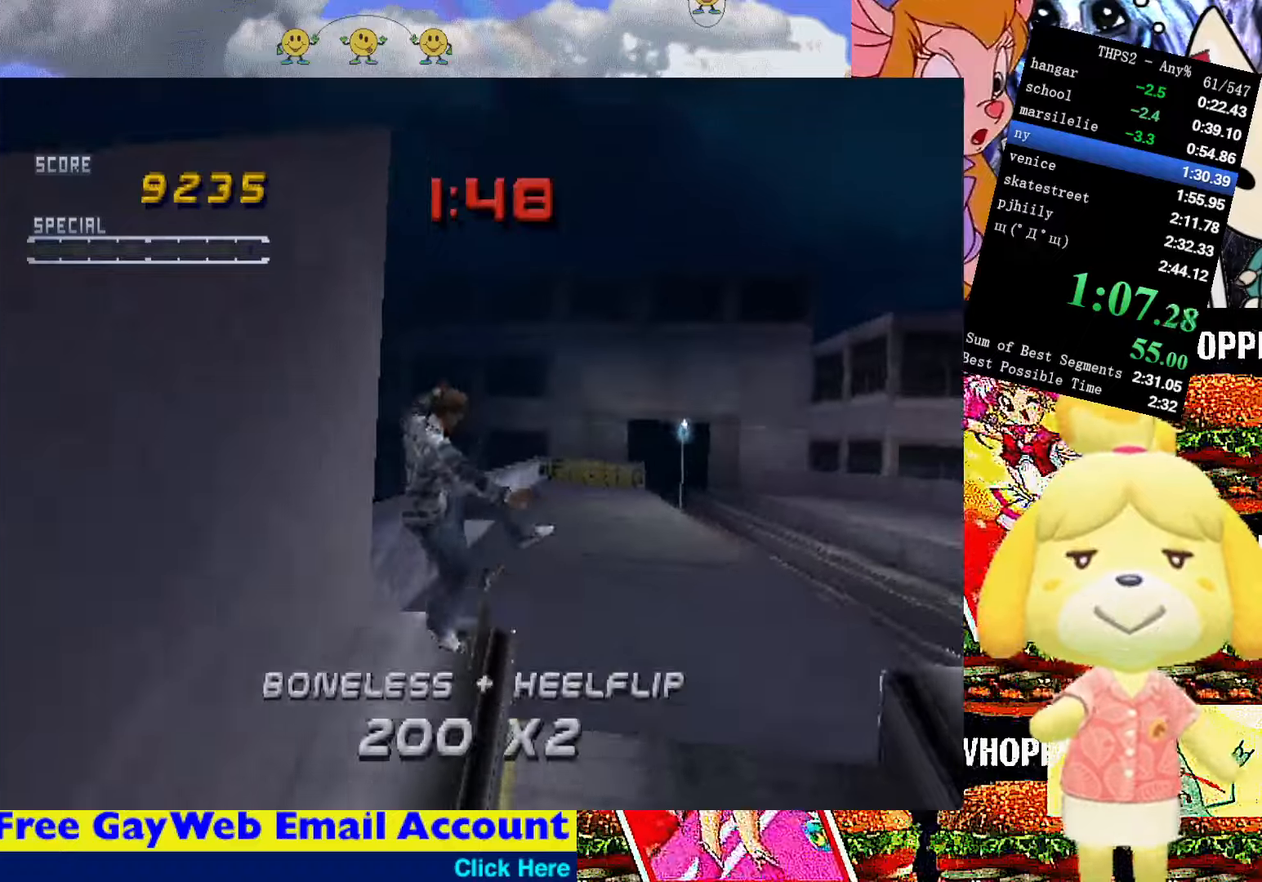
{"buttons": [], "right_stick": "center", "events": []}